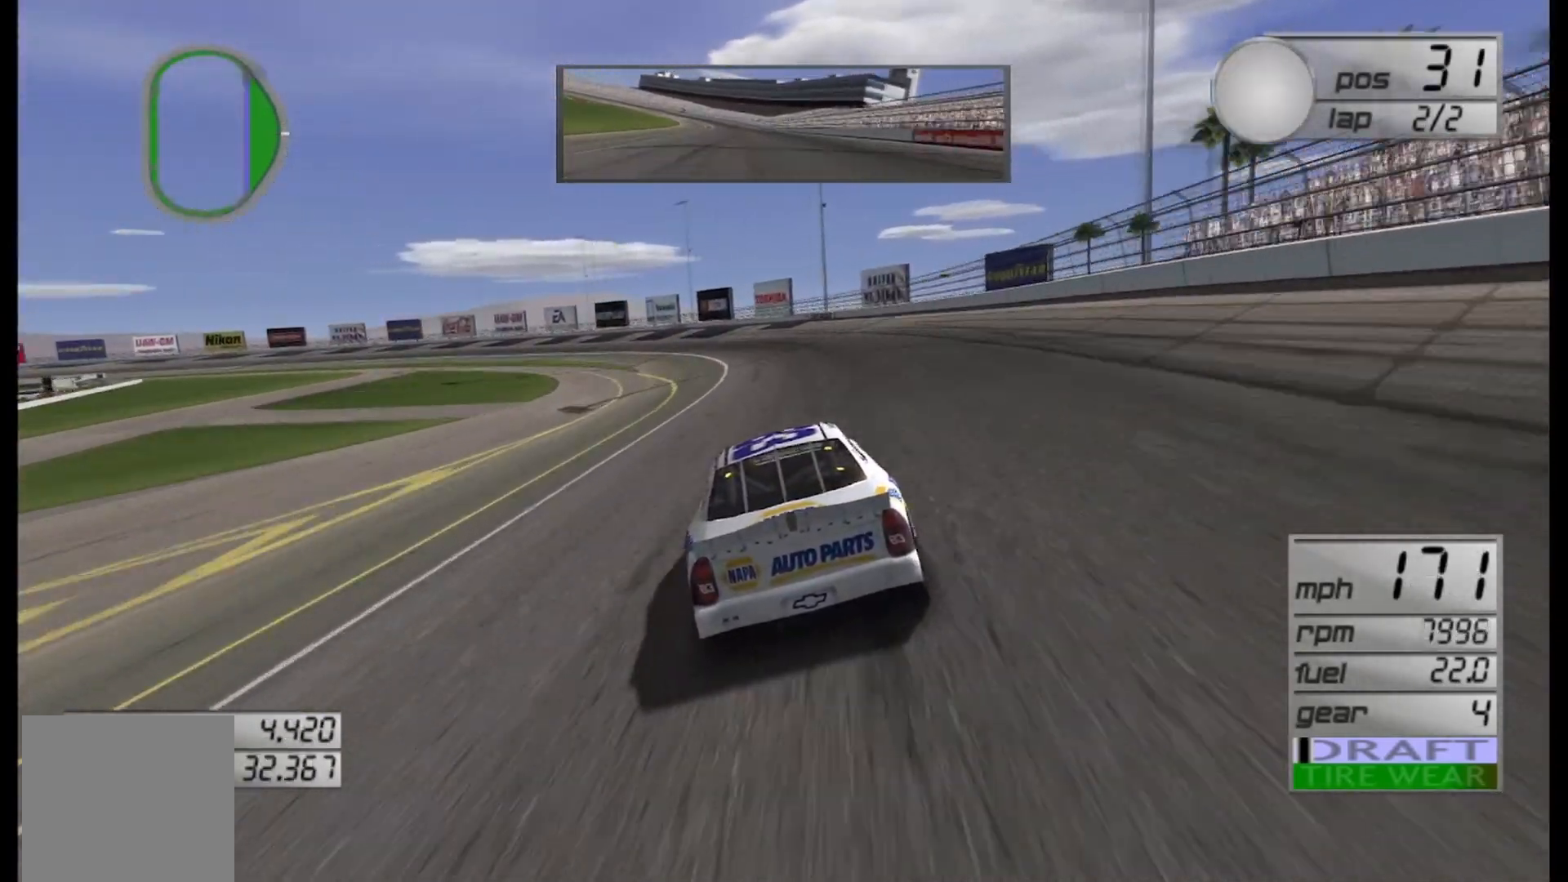
Gameplay with a controller (Xbox layout); each line is a JSON object with the inputs held at the frame after it. "events" lists button and stick changes between this image and that frame as [ms after this image, input, new state], when the widget could be followed in between.
{"buttons": [], "left_stick": "left", "right_stick": "center", "events": []}
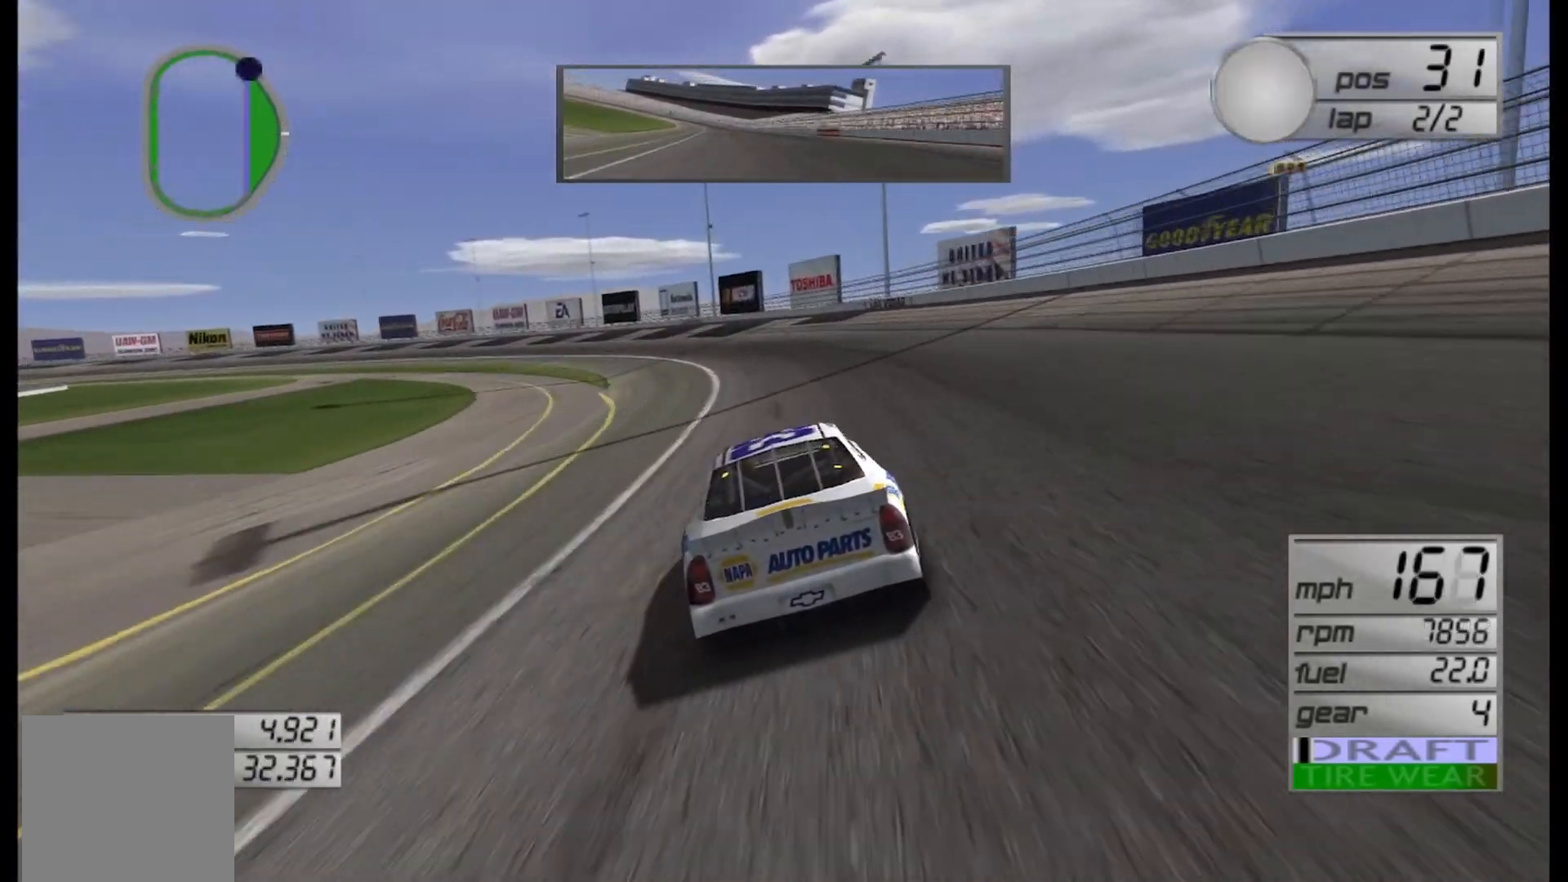
{"buttons": [], "left_stick": "left", "right_stick": "center", "events": [[167, "L2", "down"], [333, "L2", "up"]]}
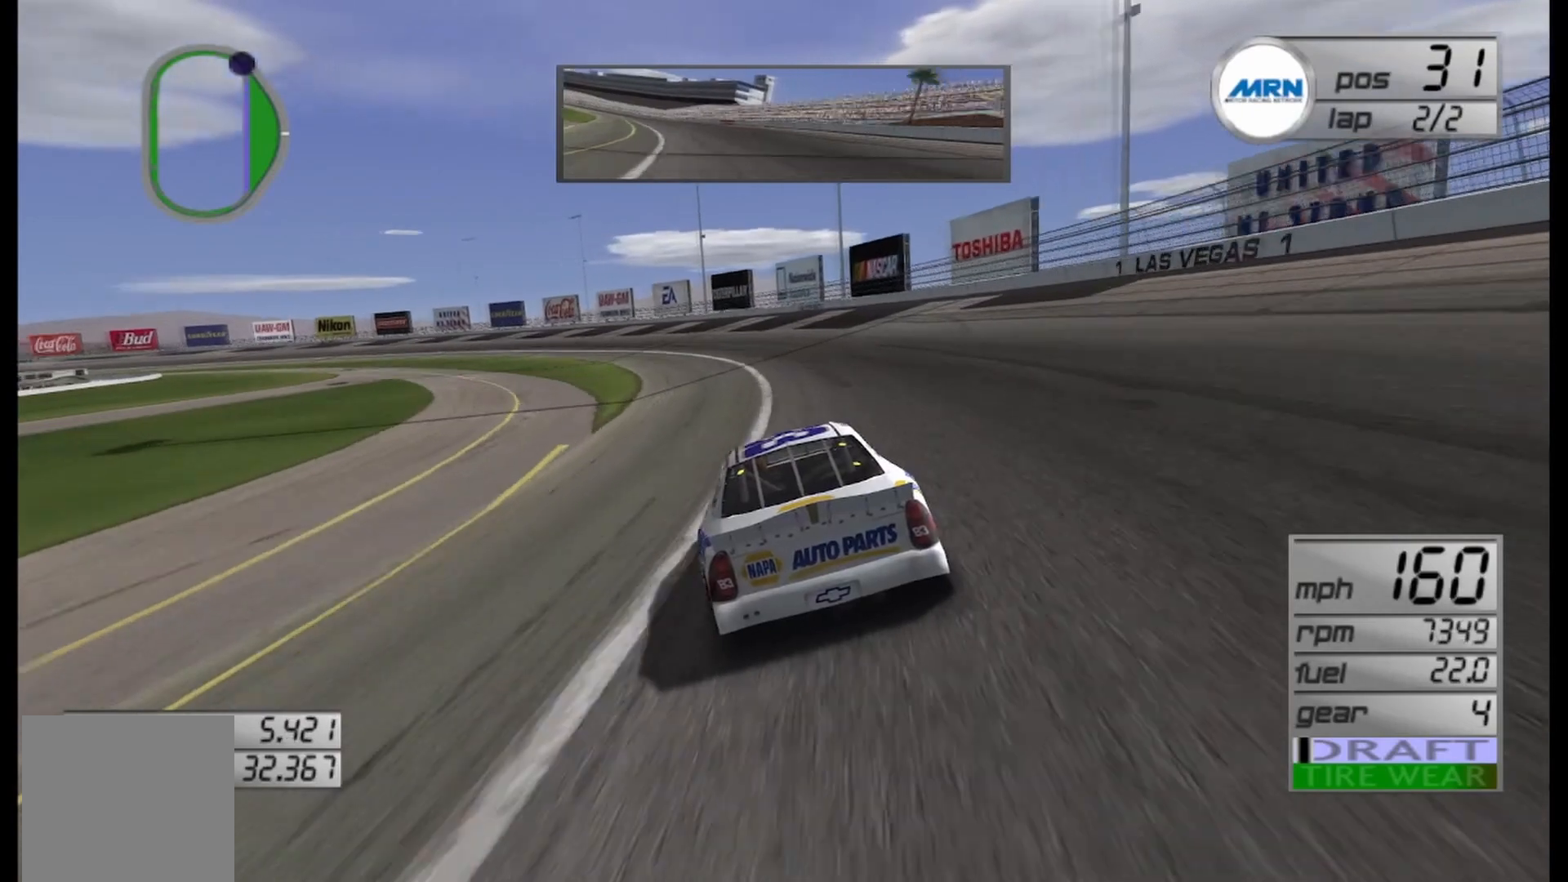
{"buttons": ["R2"], "left_stick": "left", "right_stick": "center", "events": [[417, "R2", "down"]]}
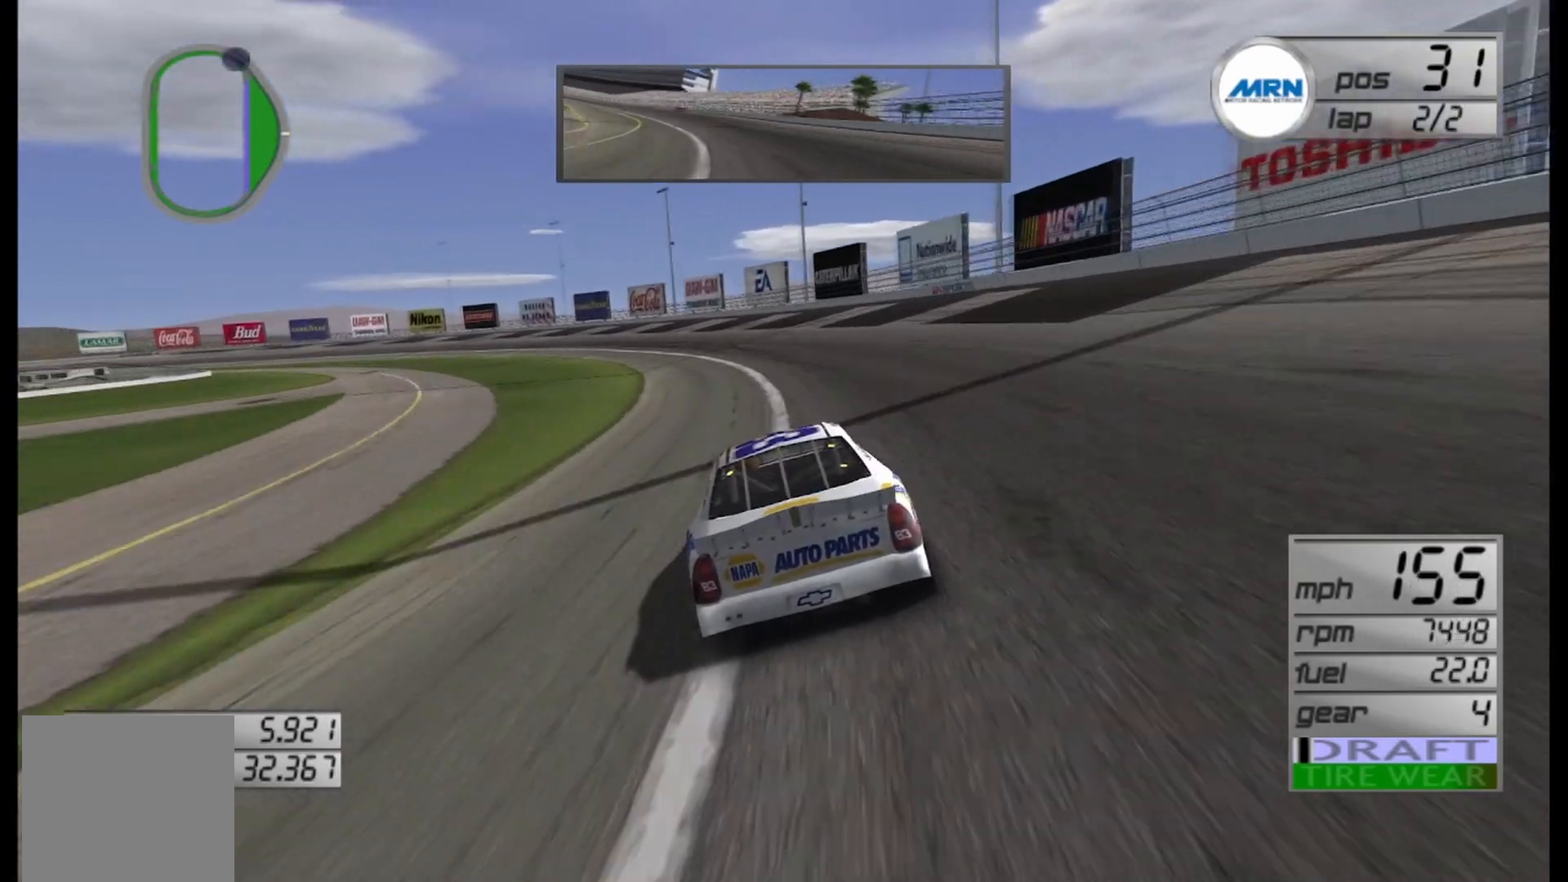
{"buttons": [], "left_stick": "left", "right_stick": "center", "events": [[167, "R2", "up"]]}
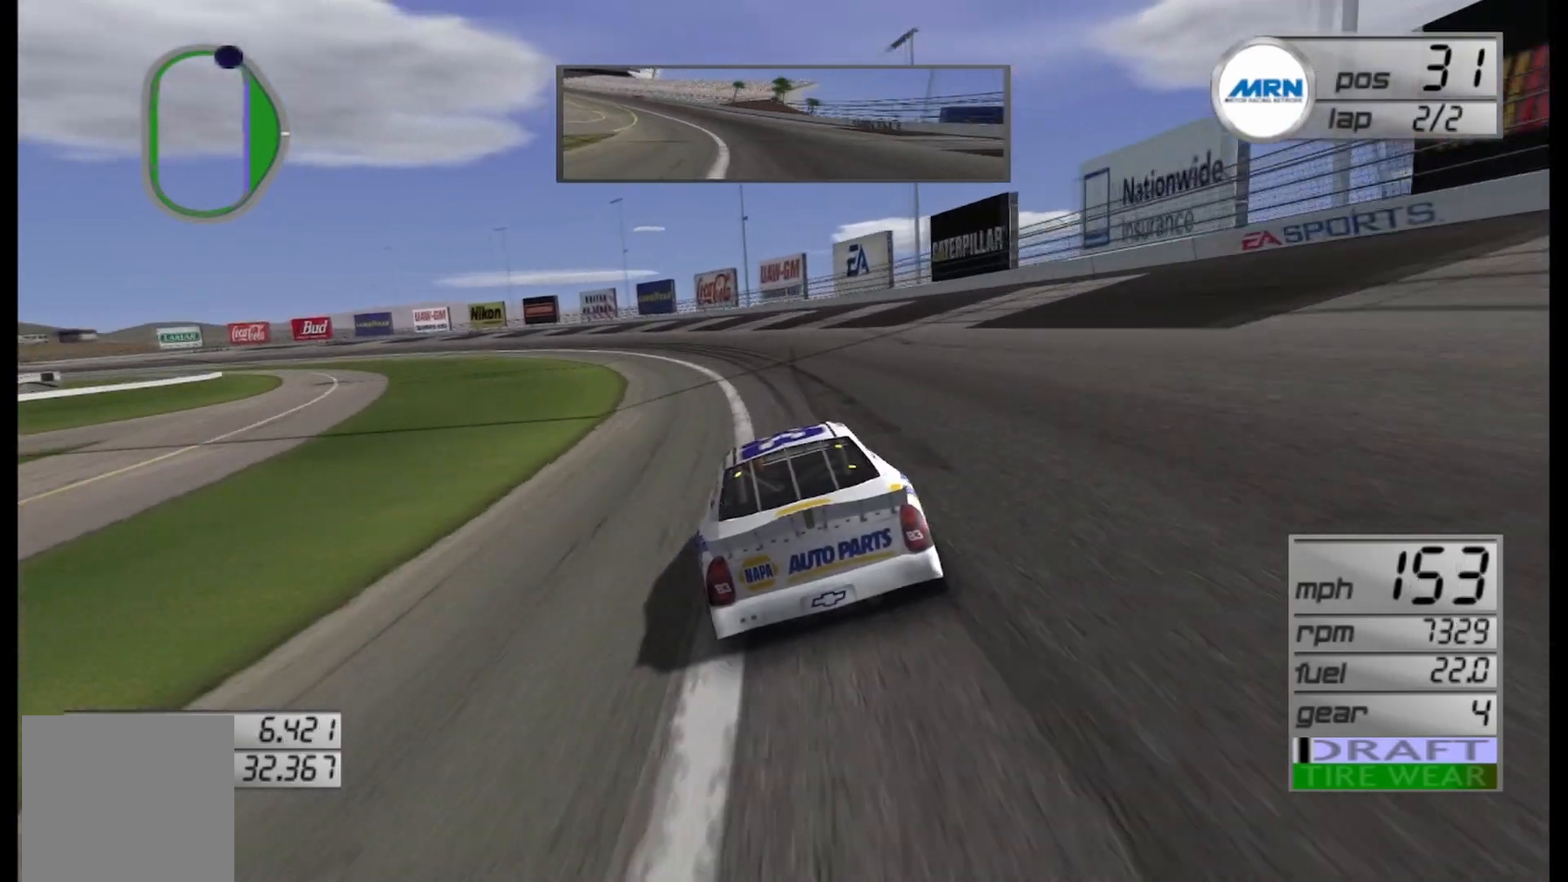
{"buttons": [], "left_stick": "left", "right_stick": "center", "events": [[292, "R2", "down"], [458, "R2", "up"]]}
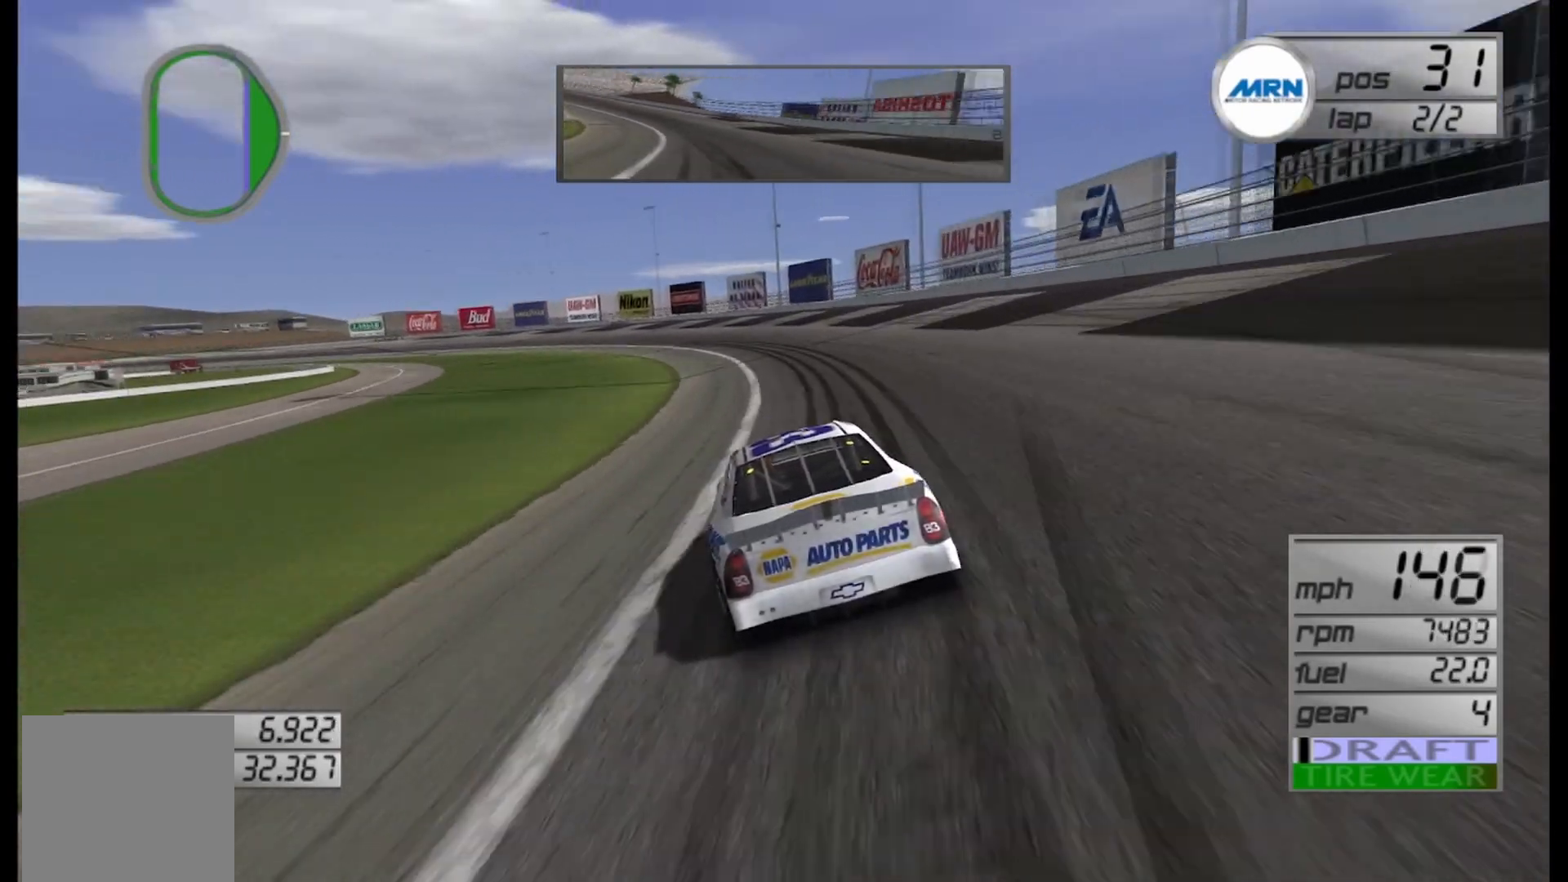
{"buttons": ["R2"], "left_stick": "center", "right_stick": "center", "events": [[125, "R2", "down"], [125, "left_stick", "center"]]}
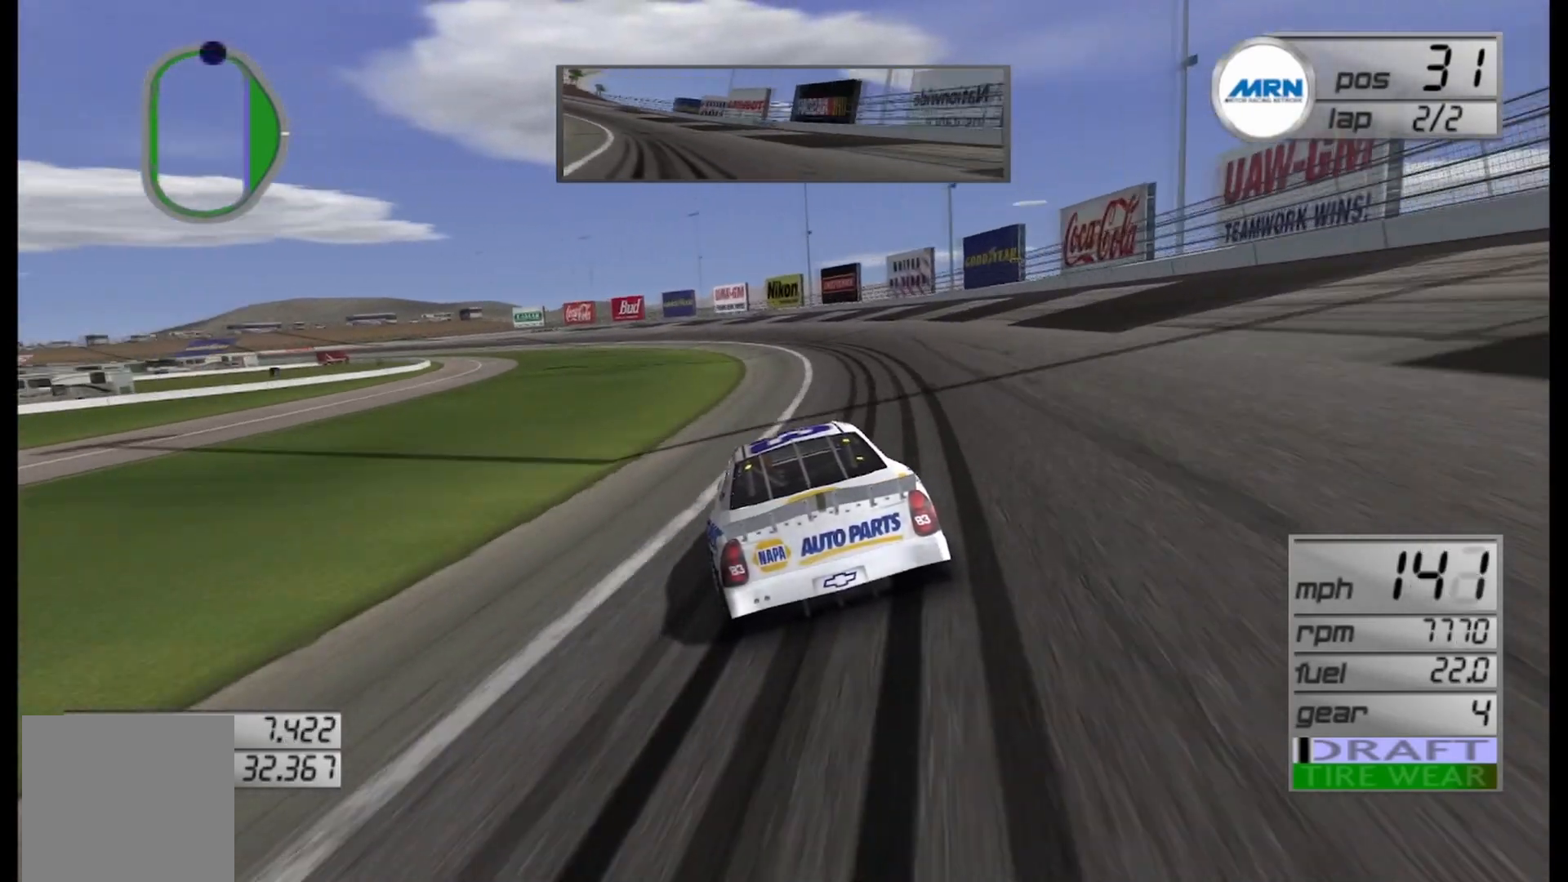
{"buttons": ["R2"], "left_stick": "left", "right_stick": "center", "events": [[42, "left_stick", "right"], [250, "left_stick", "left"]]}
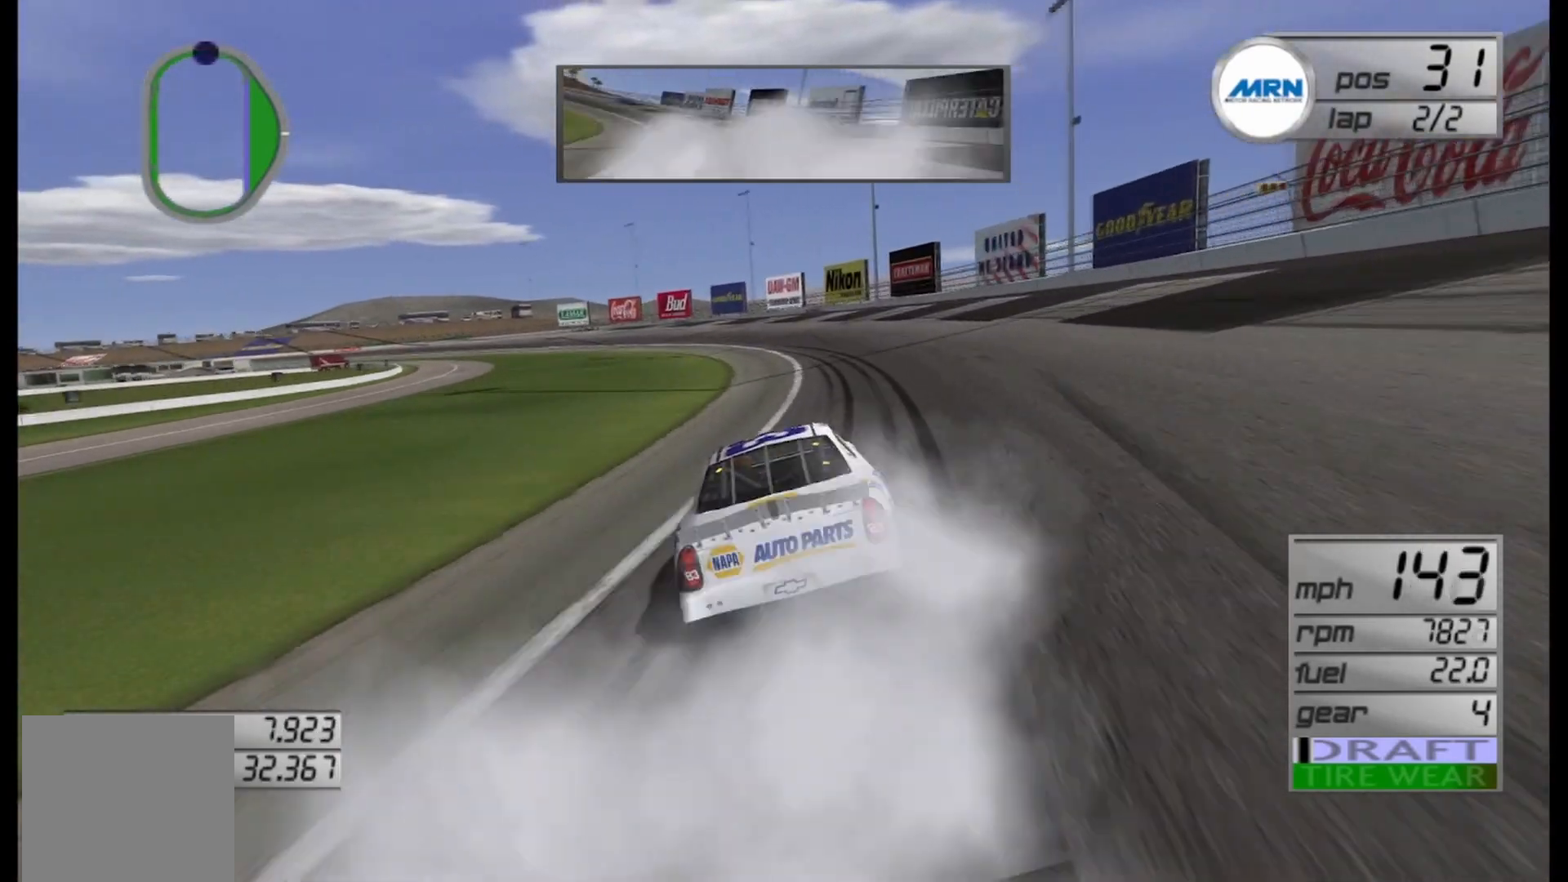
{"buttons": ["R2"], "left_stick": "left", "right_stick": "center", "events": []}
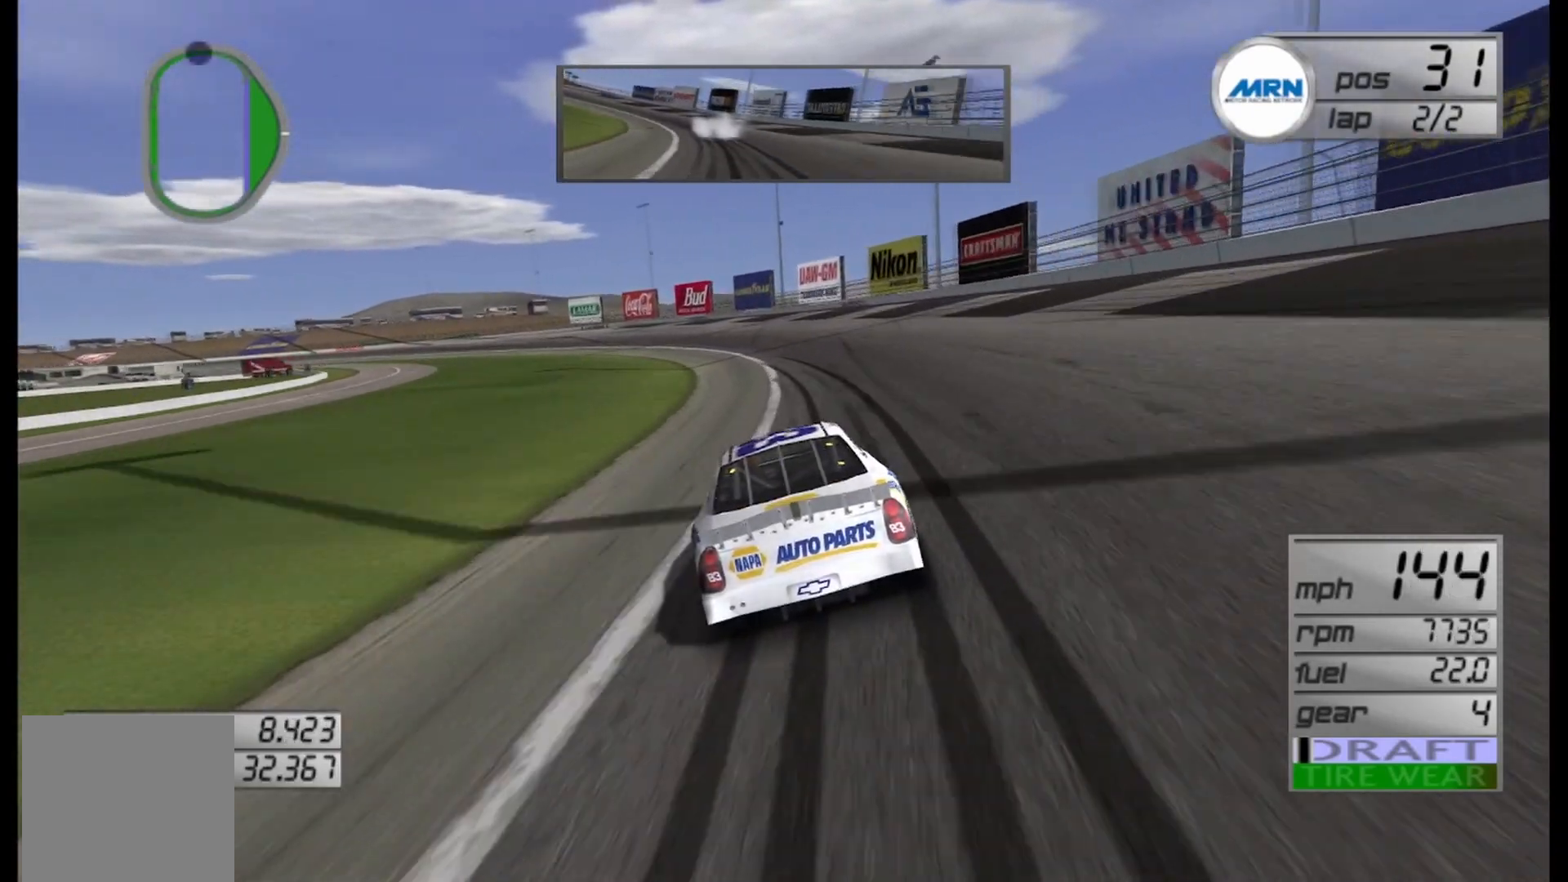
{"buttons": ["R2"], "left_stick": "center", "right_stick": "center", "events": [[167, "left_stick", "center"], [250, "left_stick", "right"], [417, "left_stick", "center"]]}
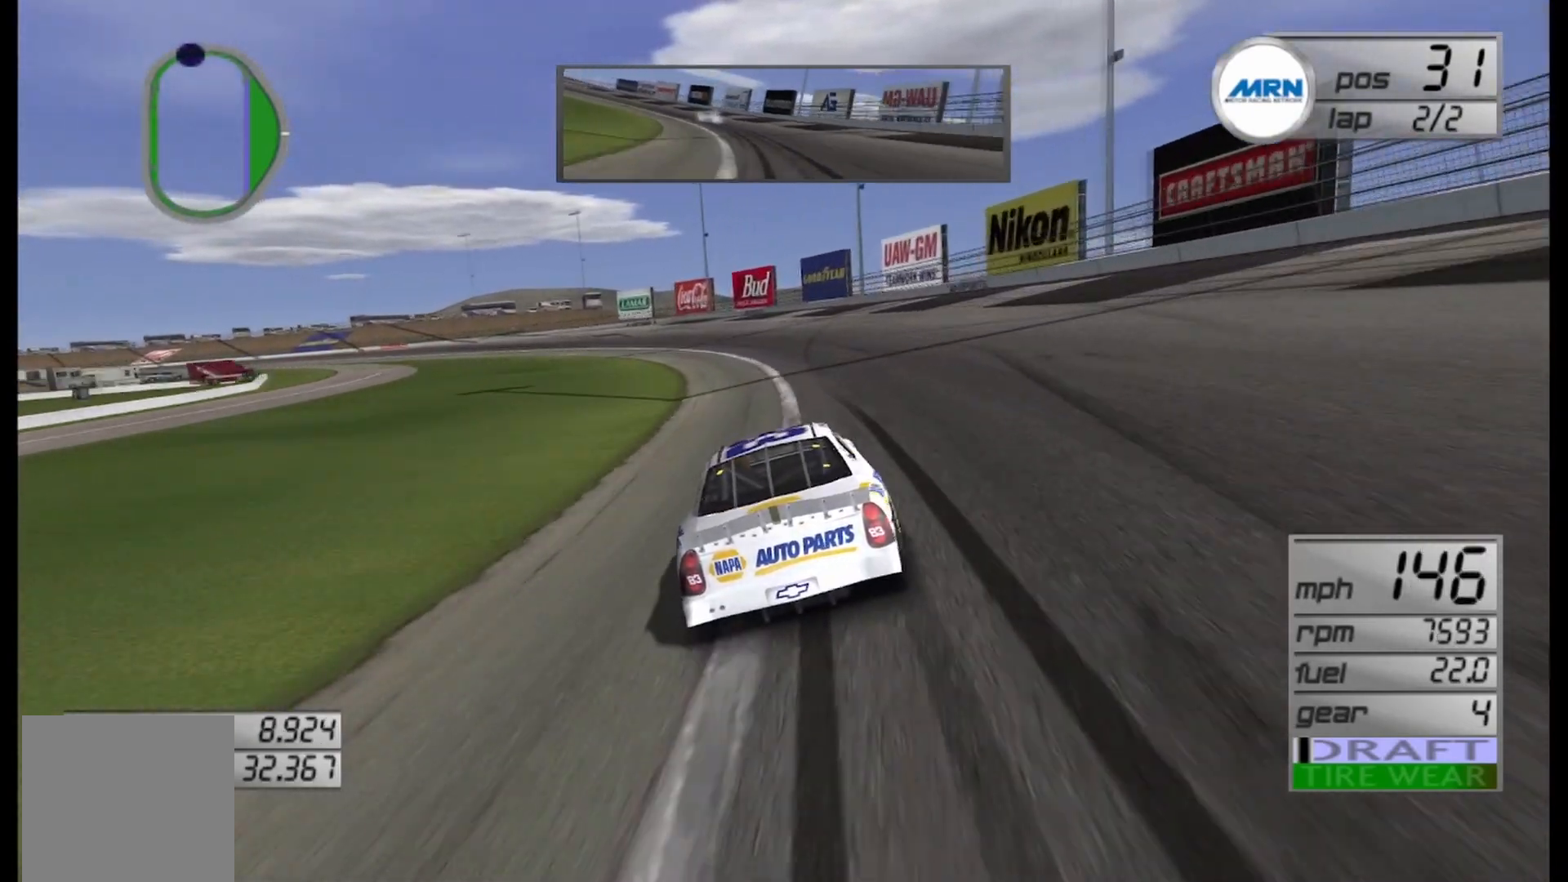
{"buttons": ["R2"], "left_stick": "left", "right_stick": "center", "events": [[42, "left_stick", "up-right"], [167, "left_stick", "left"]]}
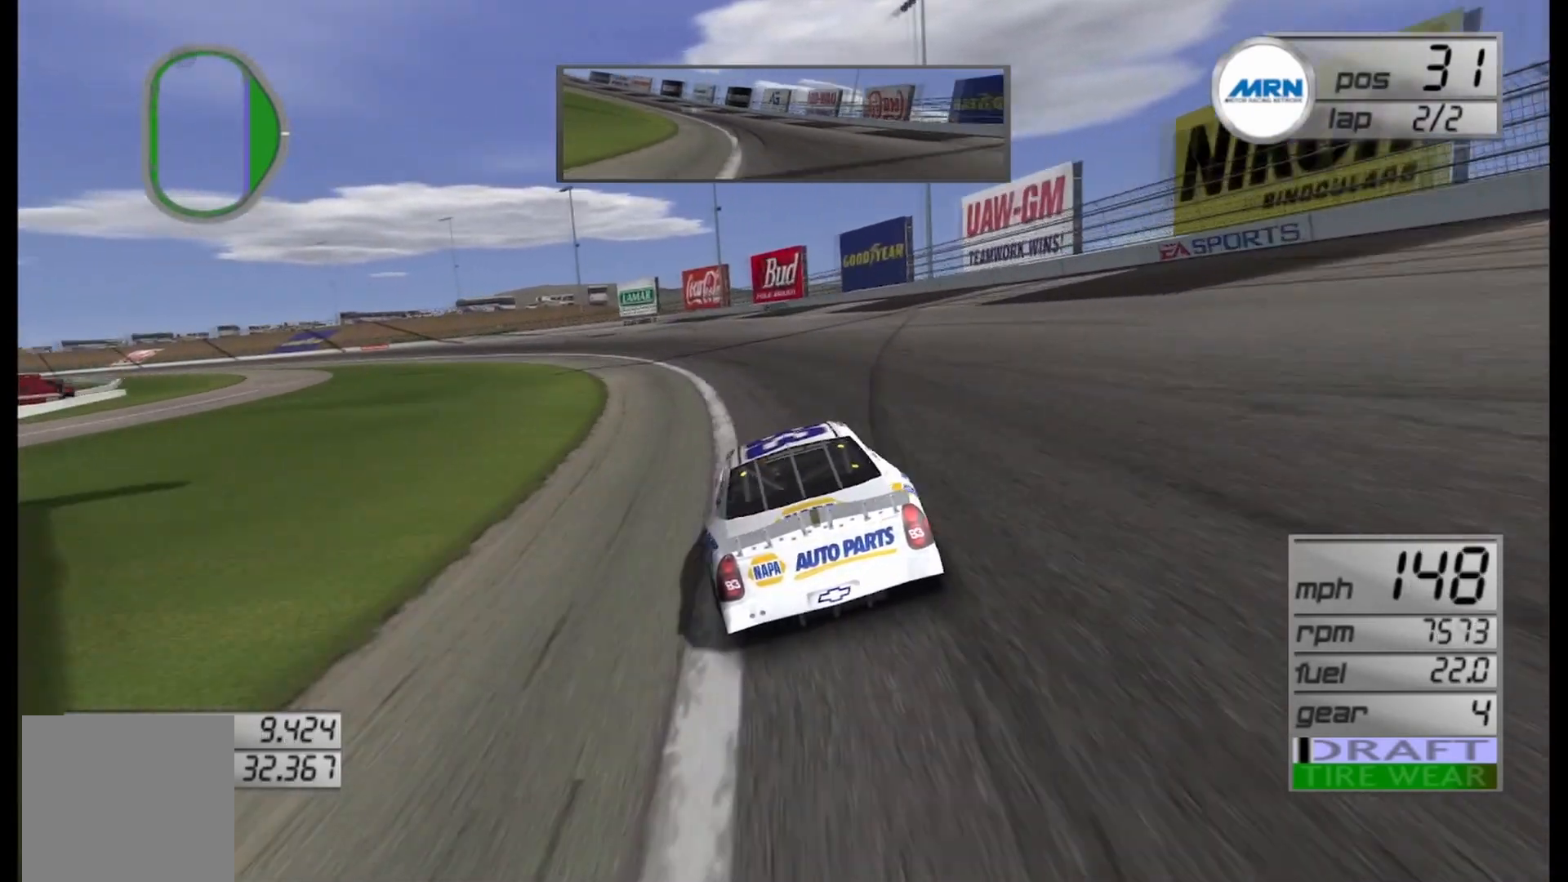
{"buttons": ["R2"], "left_stick": "right", "right_stick": "center", "events": [[42, "left_stick", "center"], [125, "left_stick", "left"], [333, "left_stick", "center"], [458, "left_stick", "right"]]}
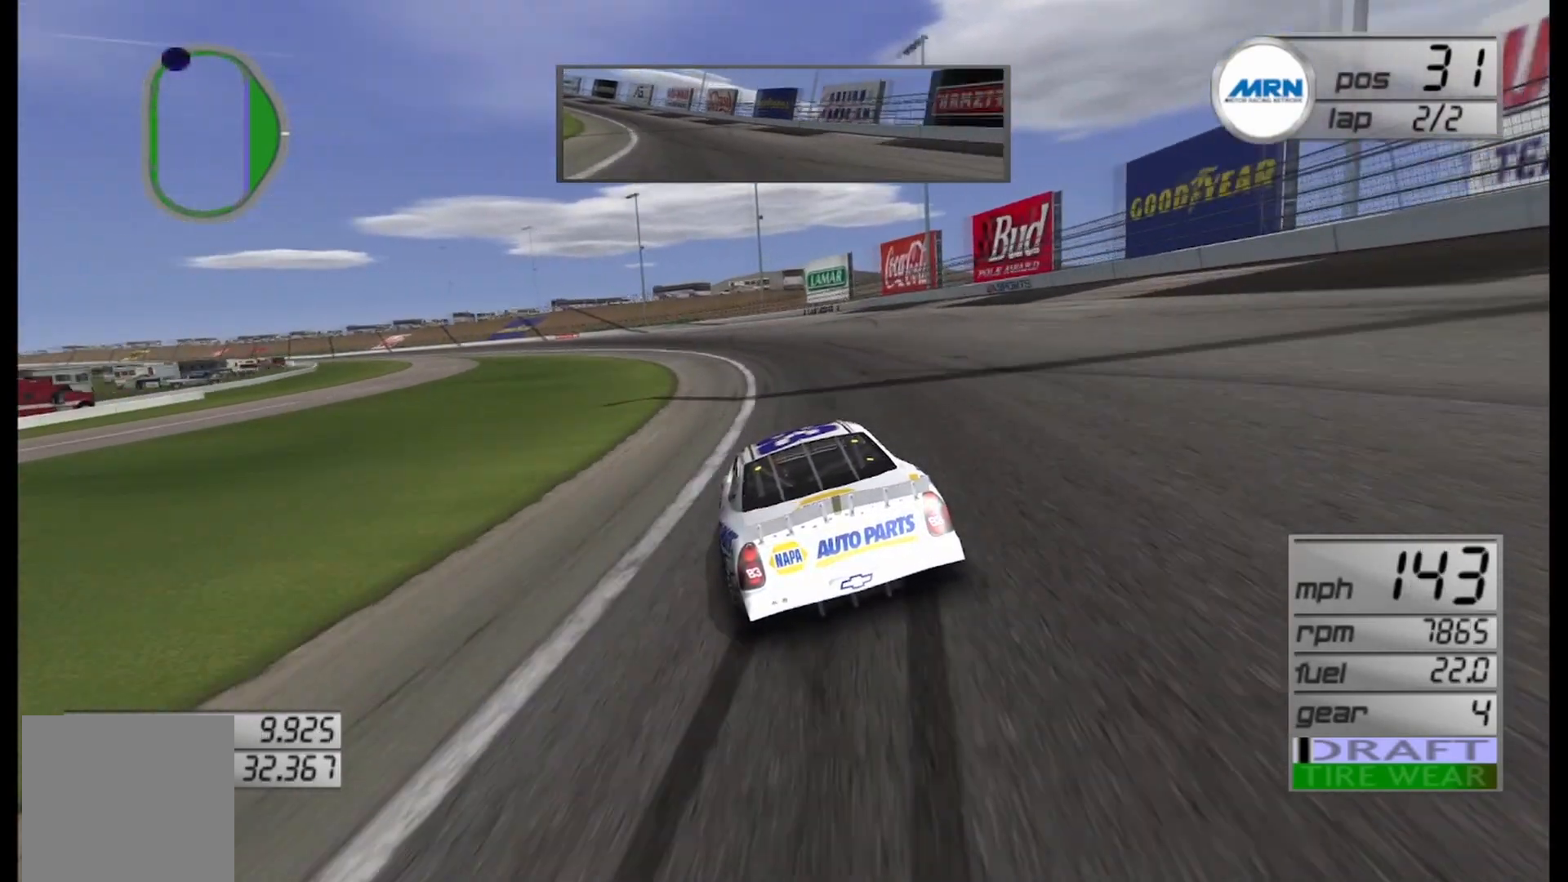
{"buttons": ["R2"], "left_stick": "left", "right_stick": "center", "events": [[333, "left_stick", "left"]]}
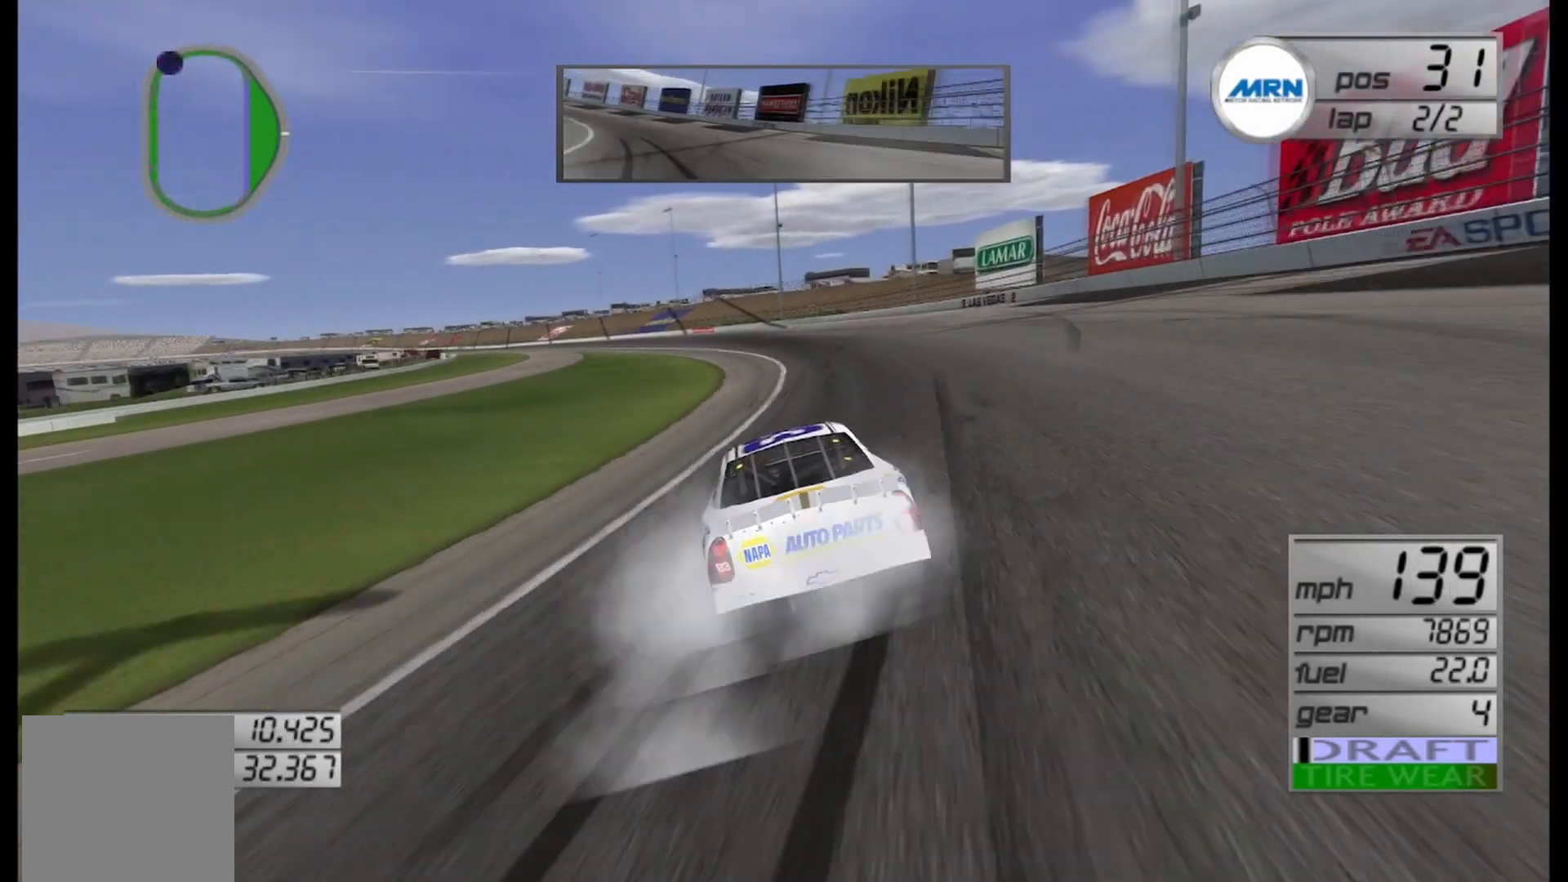
{"buttons": ["R2"], "left_stick": "left", "right_stick": "center", "events": [[125, "left_stick", "center"], [333, "left_stick", "right"], [500, "left_stick", "left"]]}
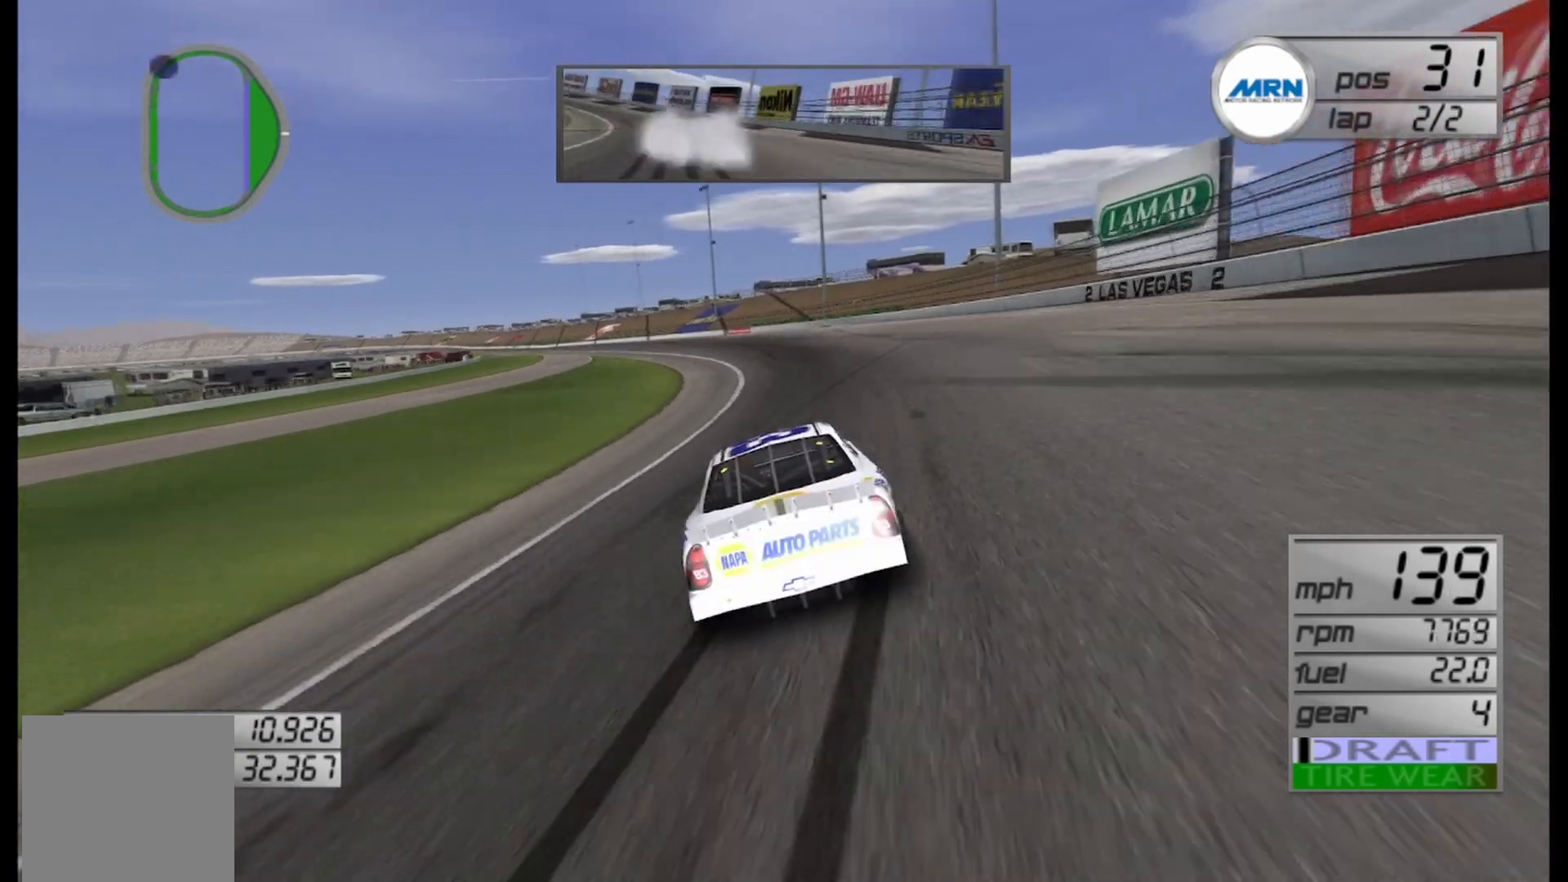
{"buttons": ["R2"], "left_stick": "left", "right_stick": "center", "events": [[167, "left_stick", "up-right"], [292, "left_stick", "left"]]}
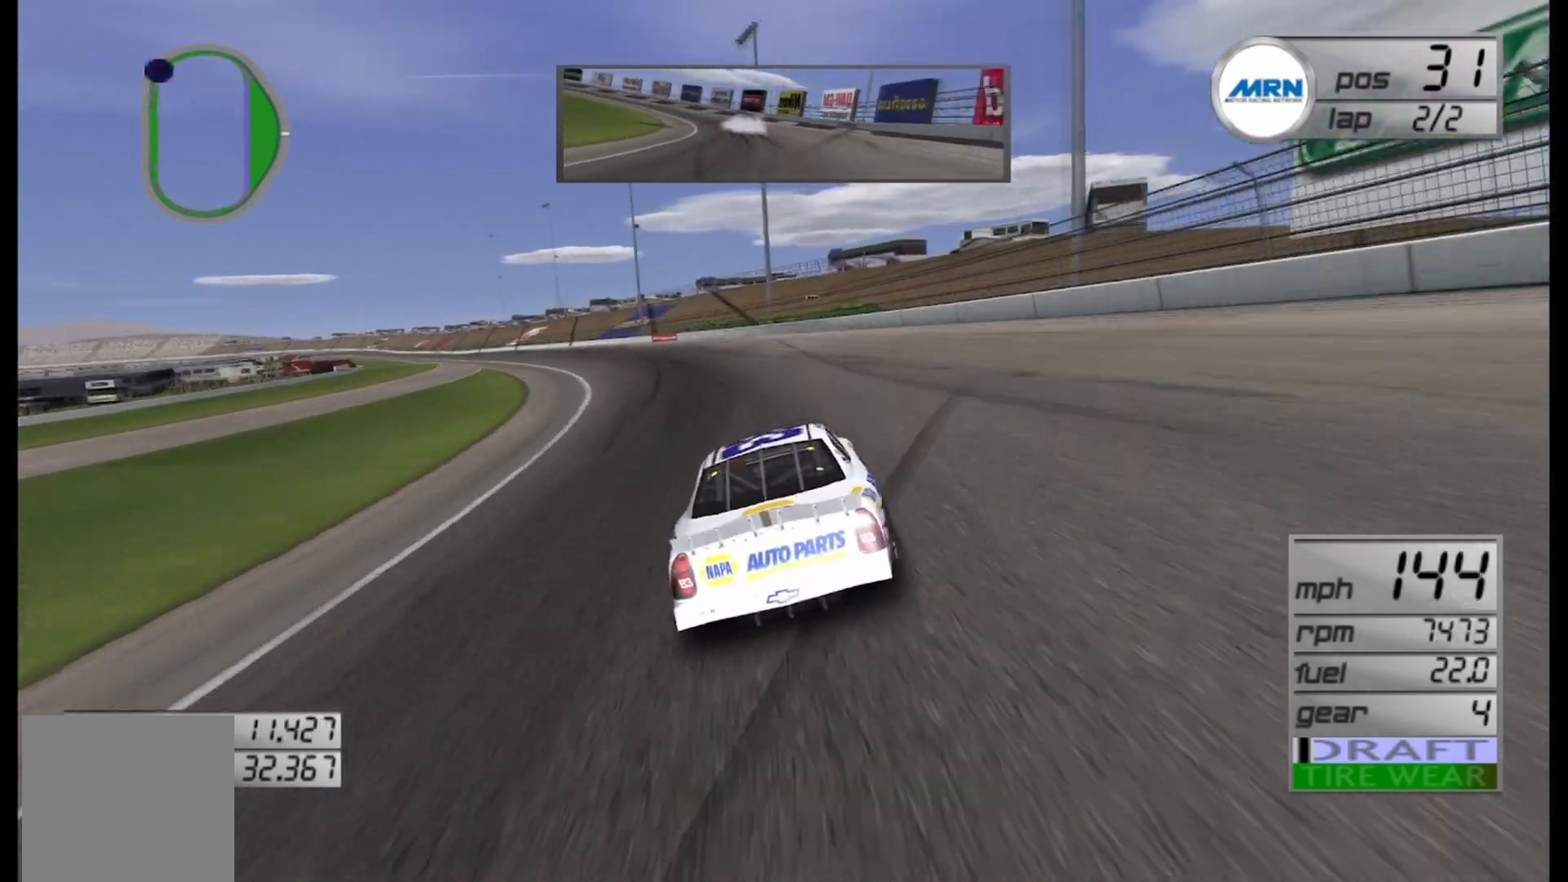
{"buttons": ["R2"], "left_stick": "center", "right_stick": "center", "events": [[208, "left_stick", "center"]]}
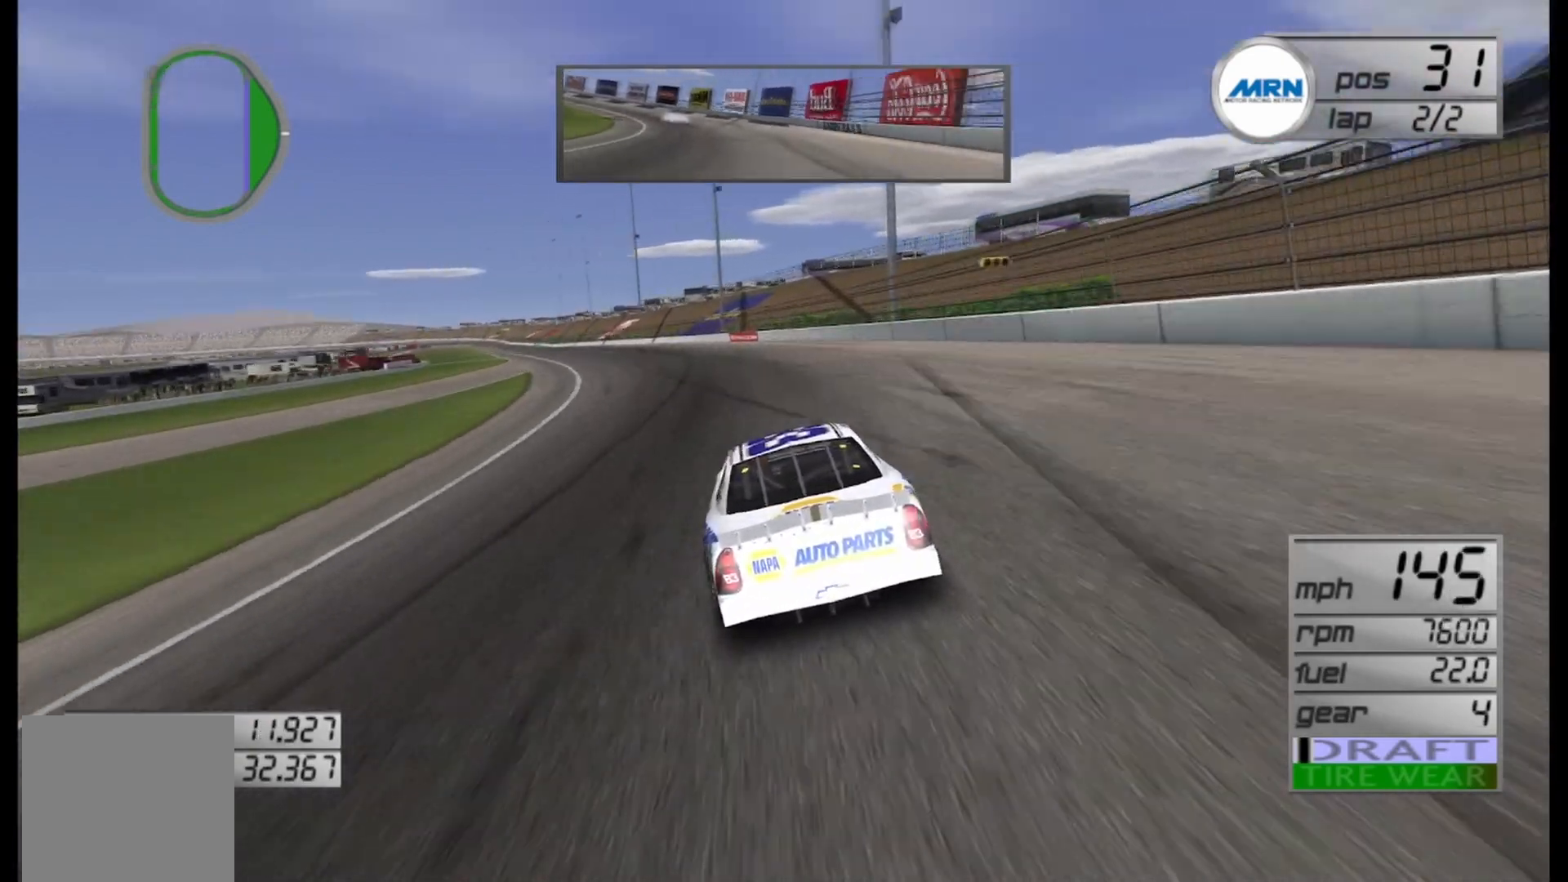
{"buttons": ["R2"], "left_stick": "center", "right_stick": "center", "events": [[42, "left_stick", "left"], [333, "left_stick", "right"], [500, "left_stick", "center"]]}
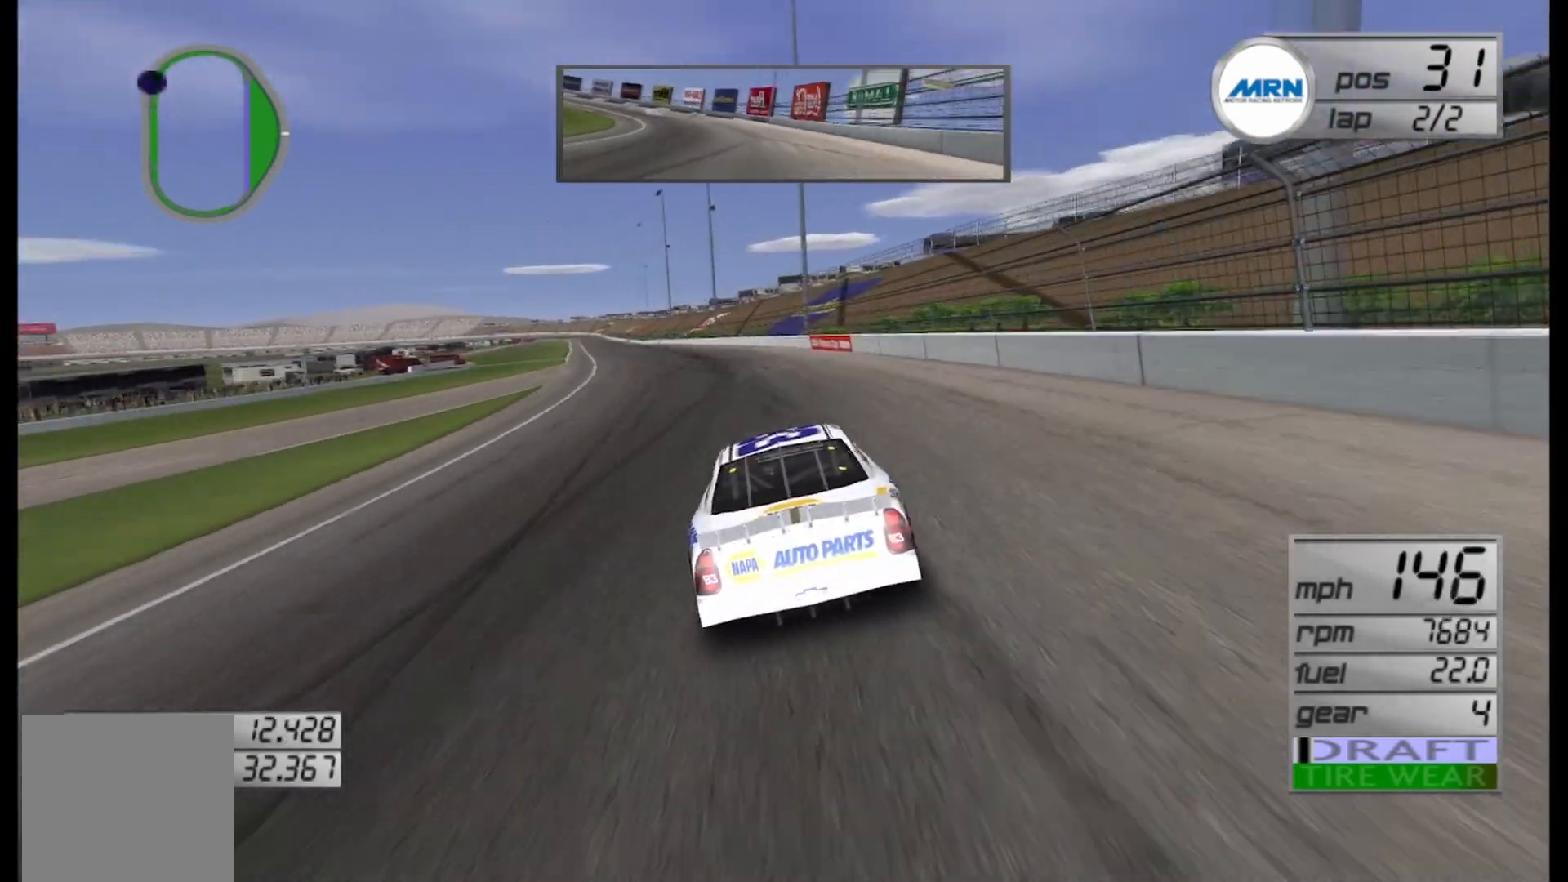
{"buttons": ["R2"], "left_stick": "center", "right_stick": "center", "events": [[42, "left_stick", "left"], [458, "left_stick", "center"]]}
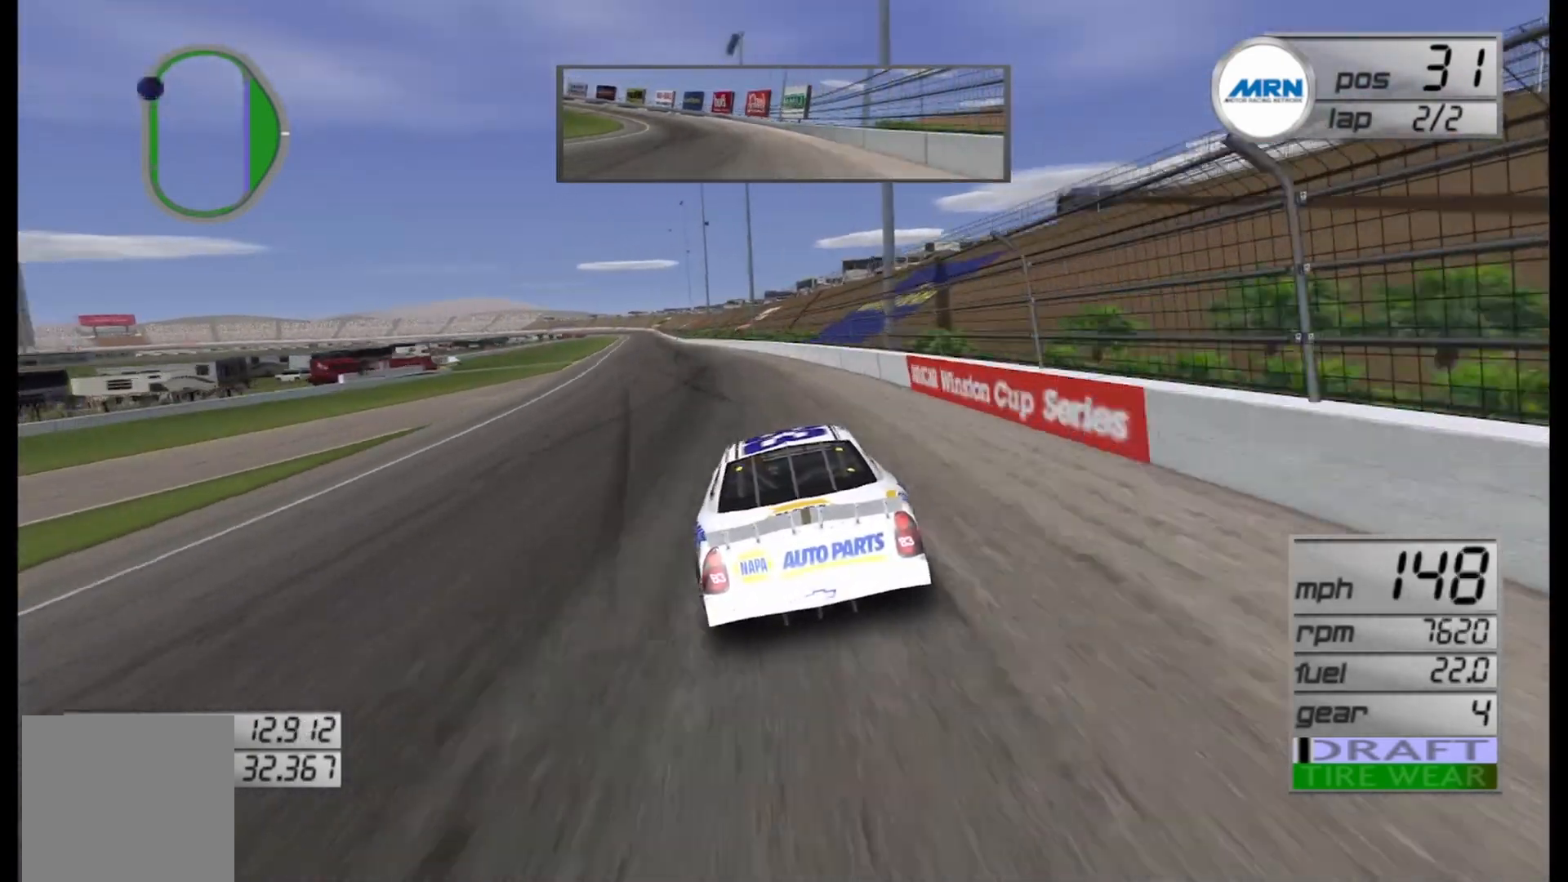
{"buttons": ["R2"], "left_stick": "left", "right_stick": "center", "events": [[167, "left_stick", "right"], [333, "left_stick", "center"], [417, "left_stick", "left"]]}
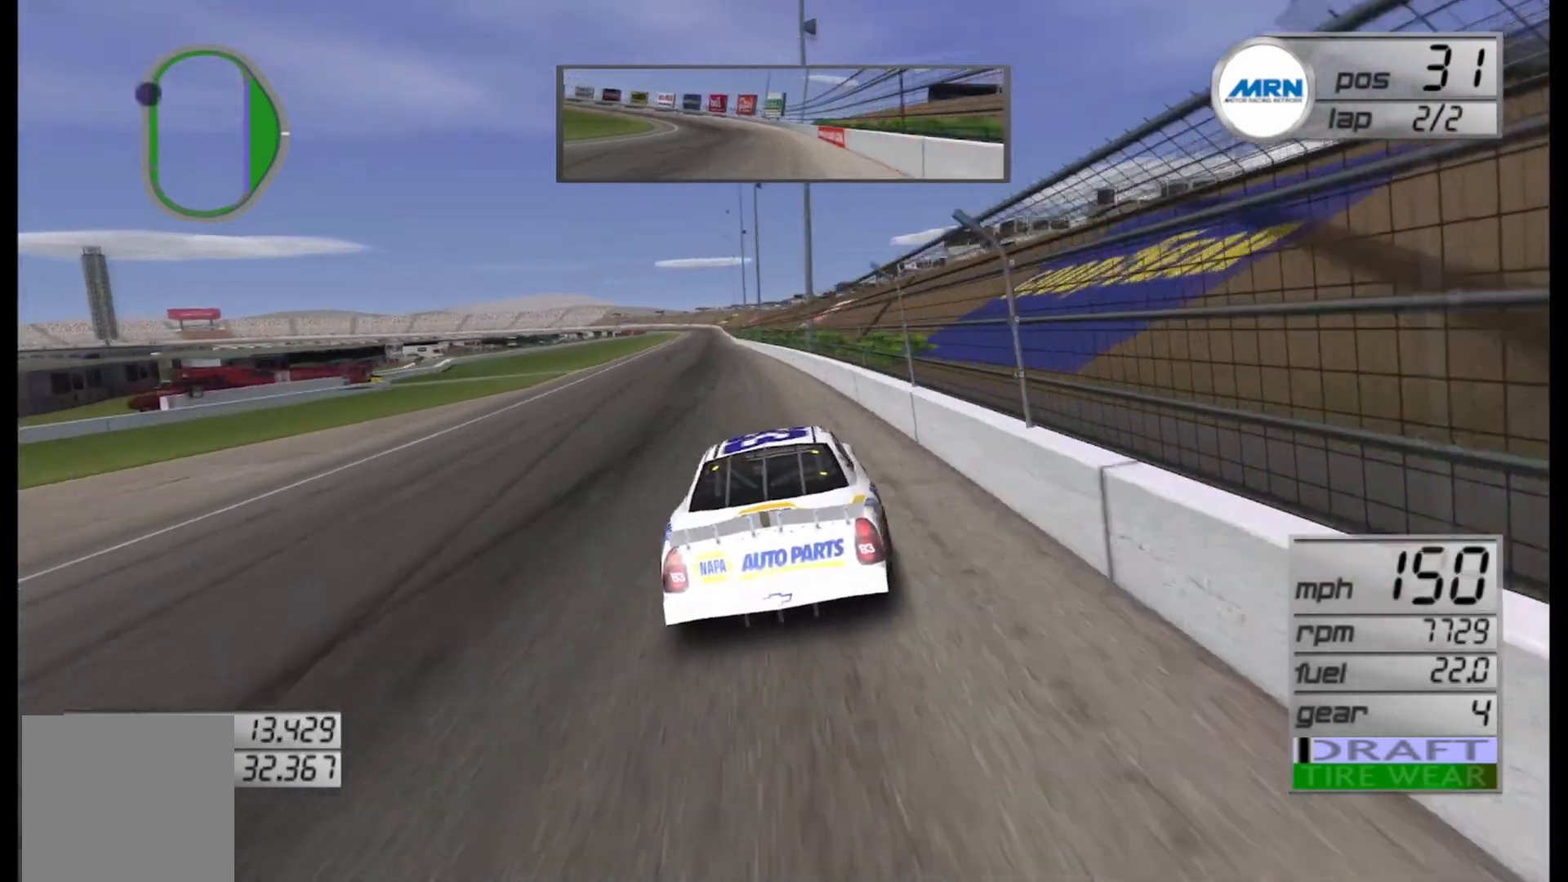
{"buttons": ["R2"], "left_stick": "right", "right_stick": "center", "events": [[292, "left_stick", "center"], [375, "left_stick", "right"]]}
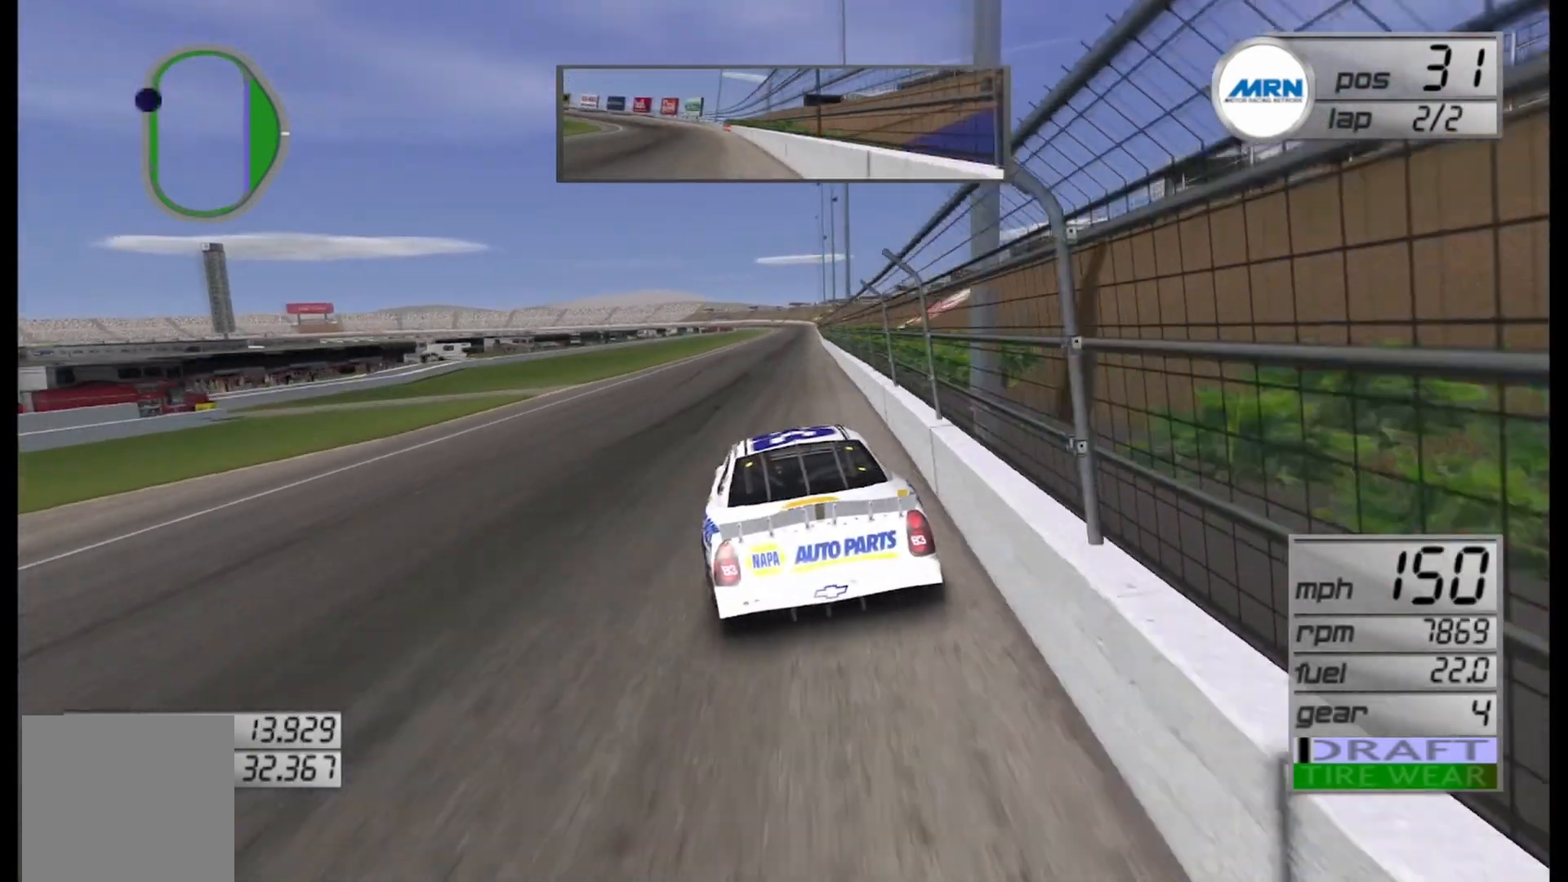
{"buttons": ["R2"], "left_stick": "right", "right_stick": "center", "events": [[83, "left_stick", "center"], [500, "left_stick", "right"]]}
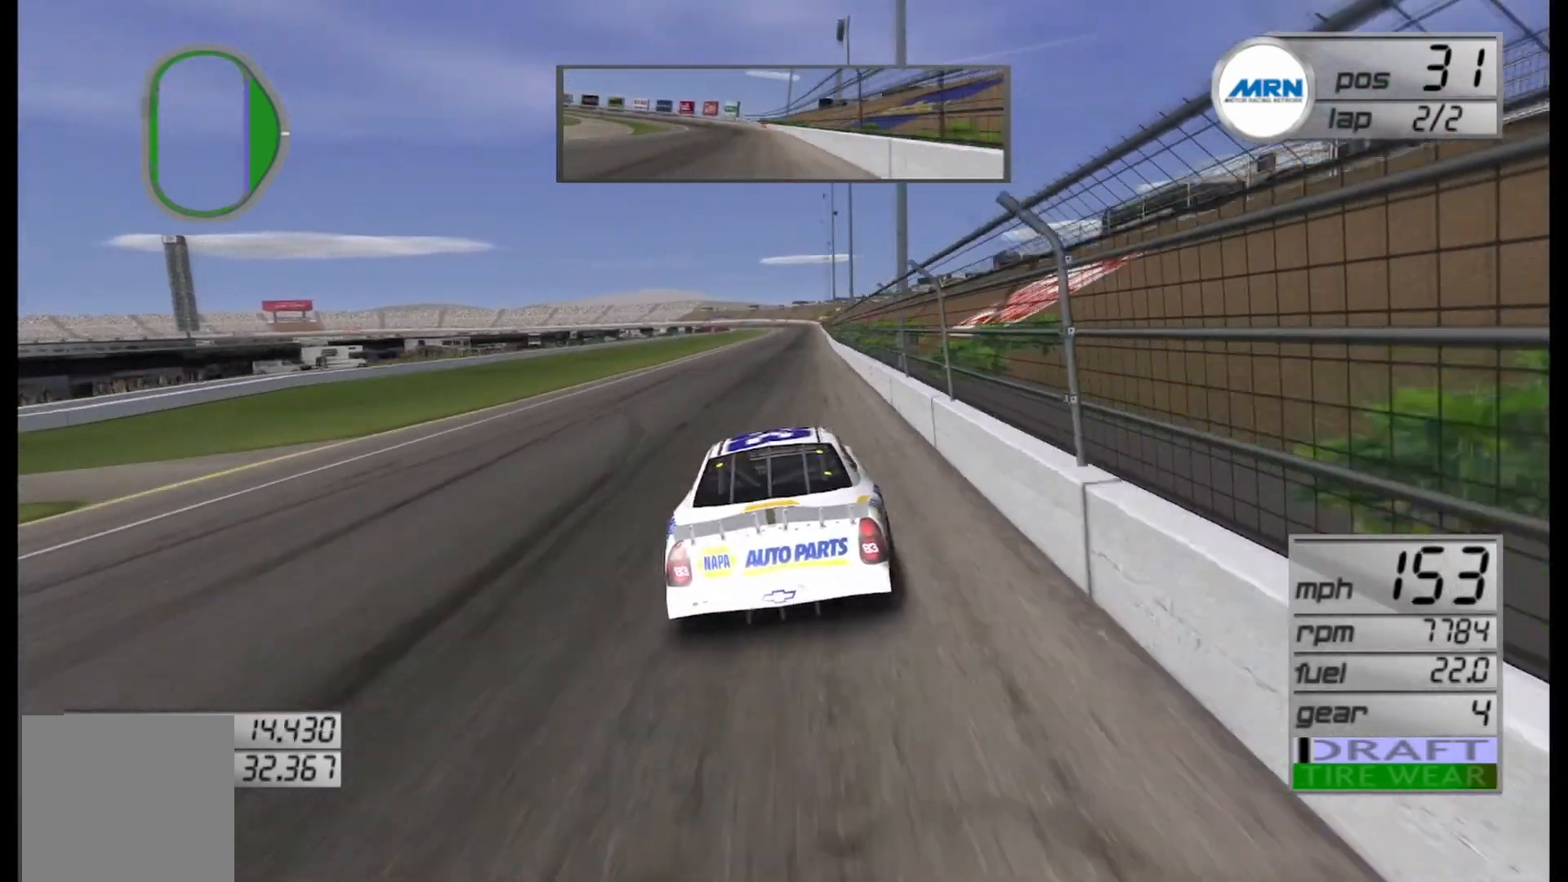
{"buttons": ["R2"], "left_stick": "right", "right_stick": "center", "events": [[167, "left_stick", "center"], [417, "left_stick", "right"]]}
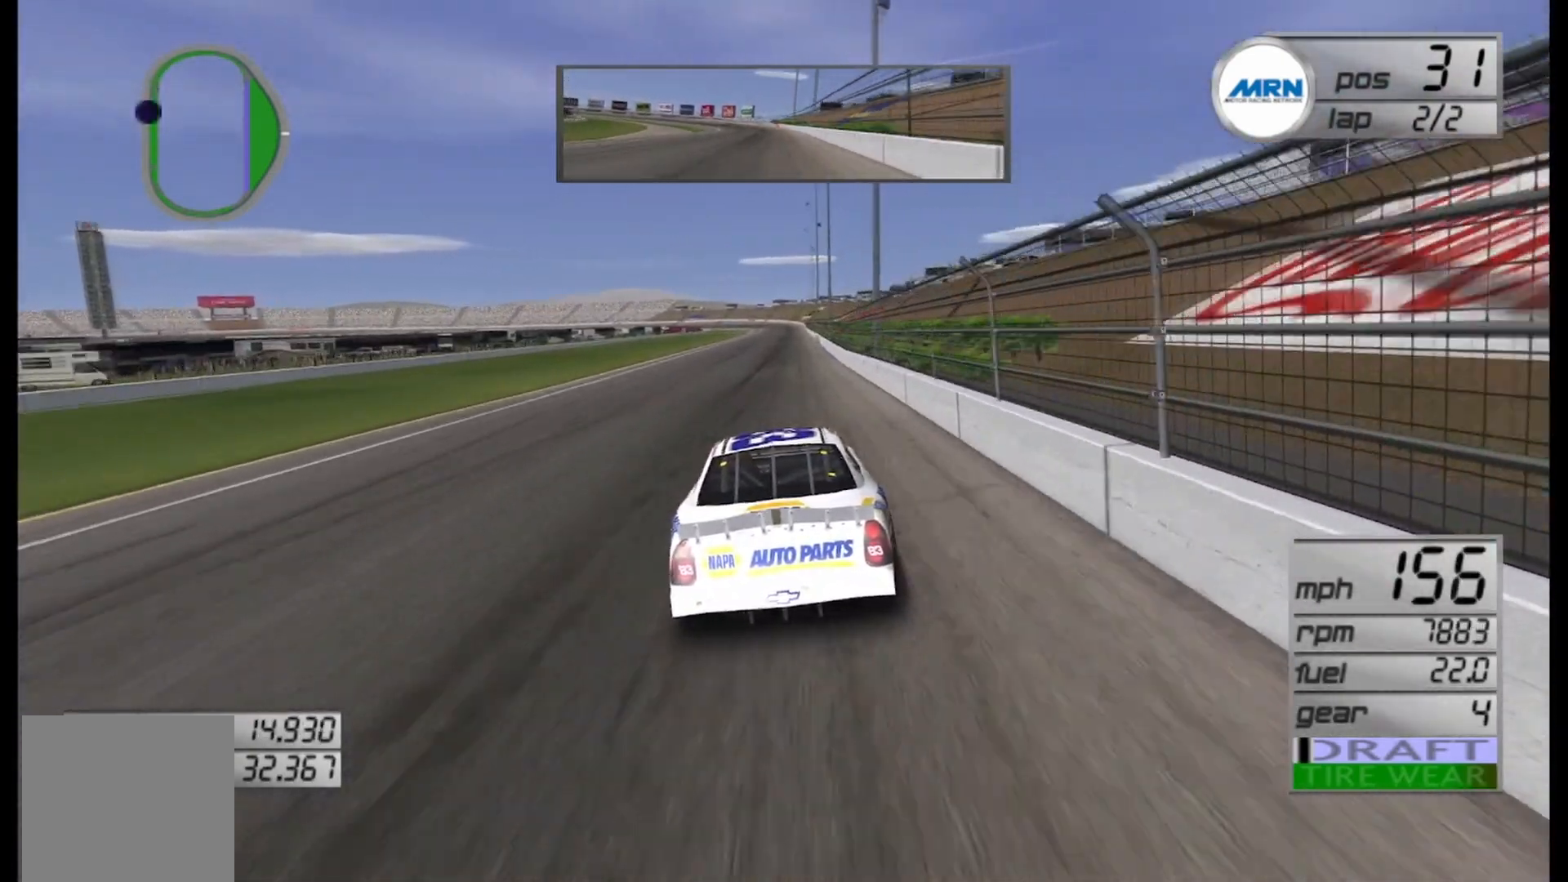
{"buttons": ["R2"], "left_stick": "right", "right_stick": "center", "events": [[42, "left_stick", "center"], [458, "left_stick", "right"]]}
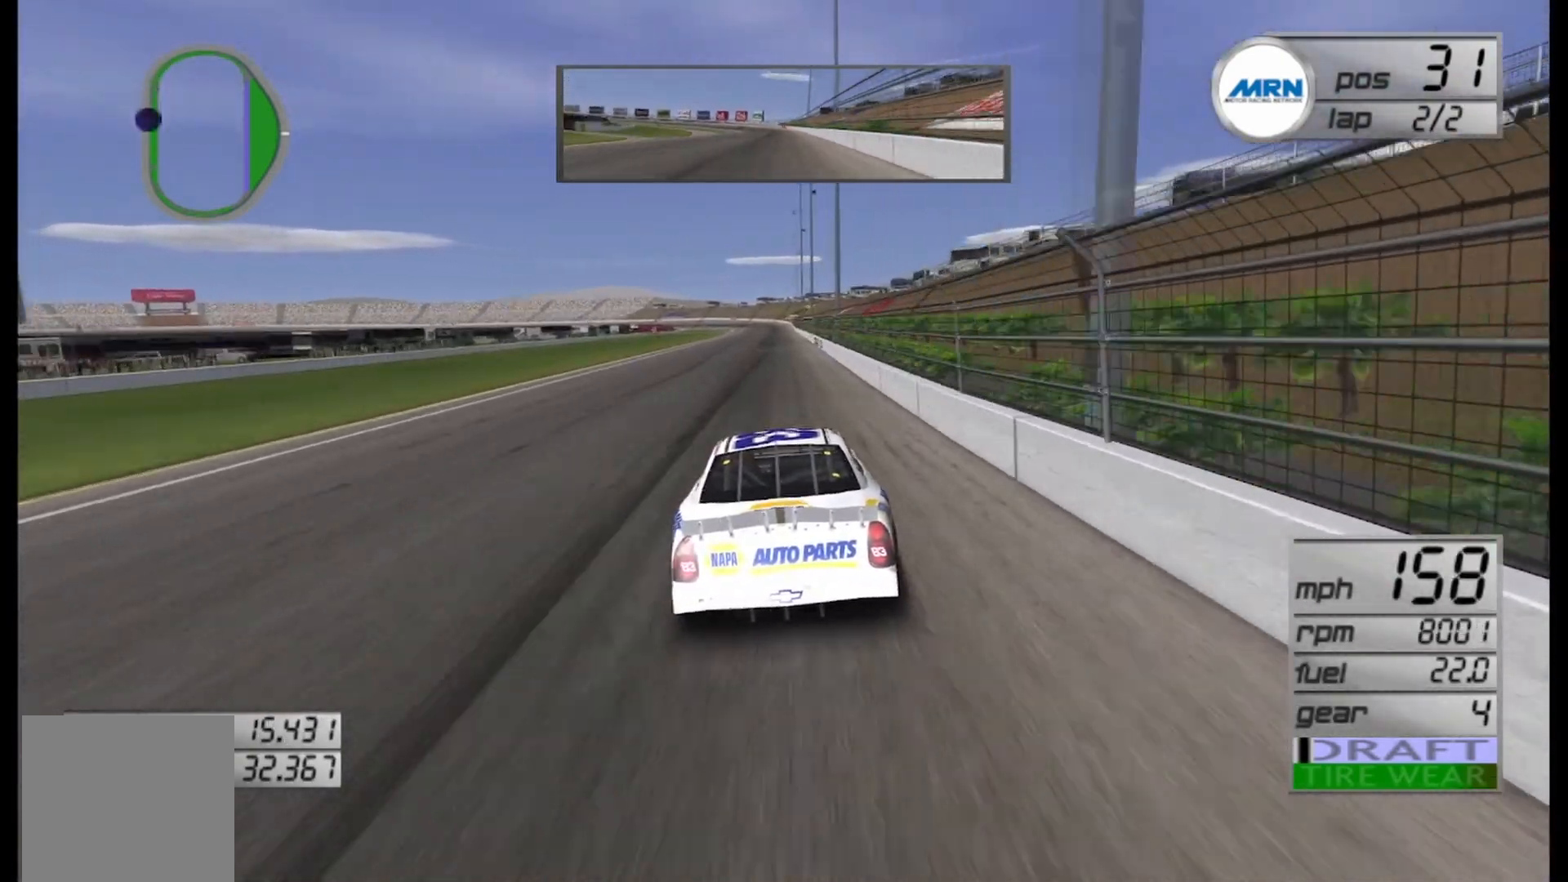
{"buttons": ["R2"], "left_stick": "left", "right_stick": "center", "events": [[125, "left_stick", "center"], [417, "left_stick", "left"]]}
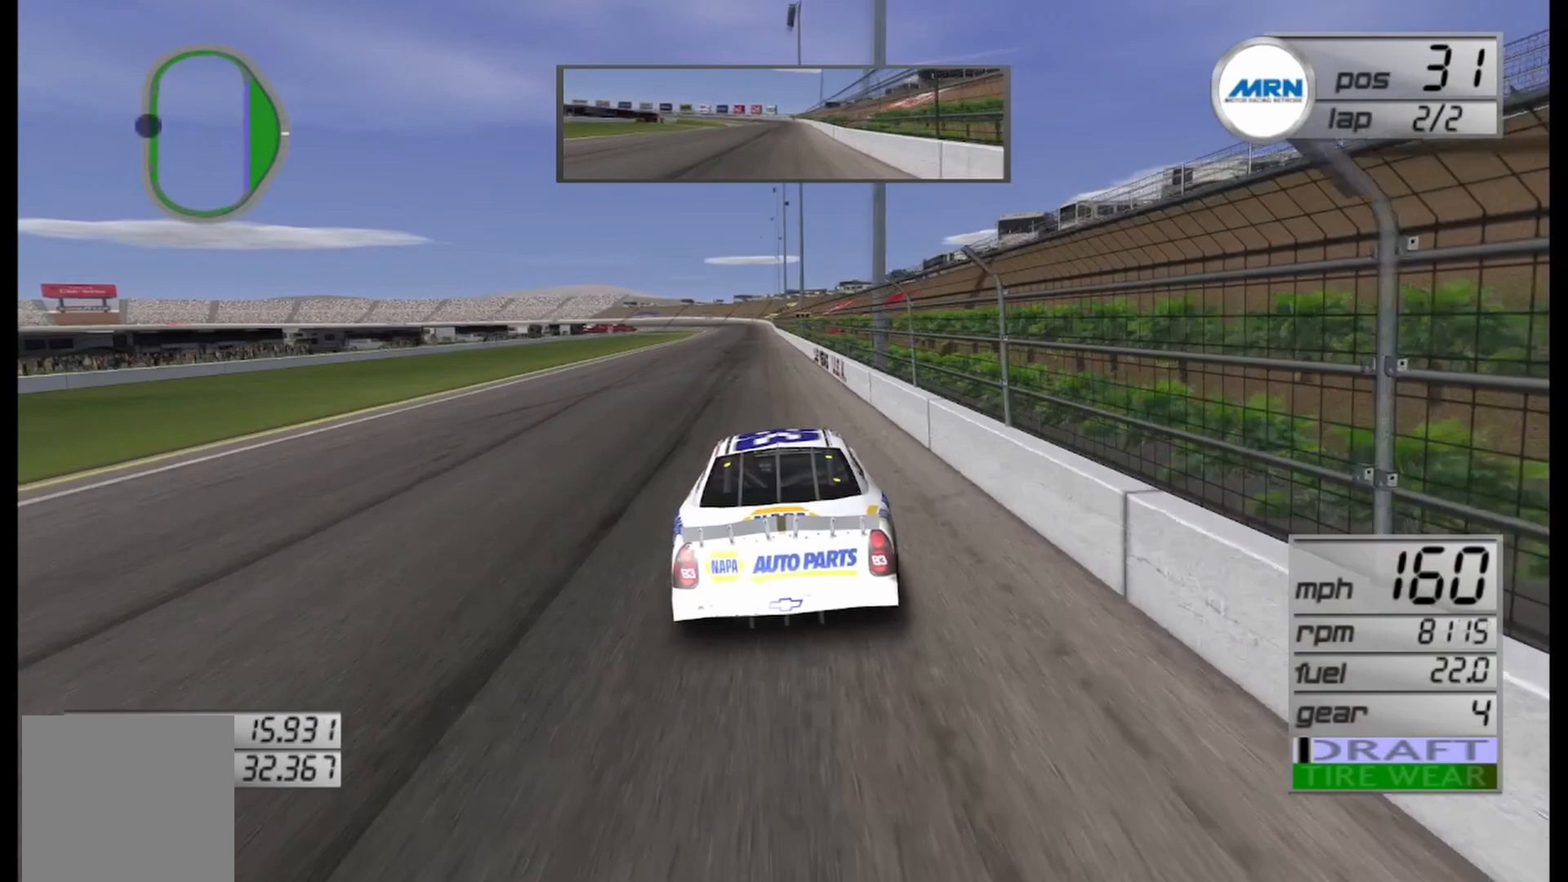
{"buttons": ["R2"], "left_stick": "right", "right_stick": "center", "events": [[125, "left_stick", "center"], [333, "left_stick", "right"]]}
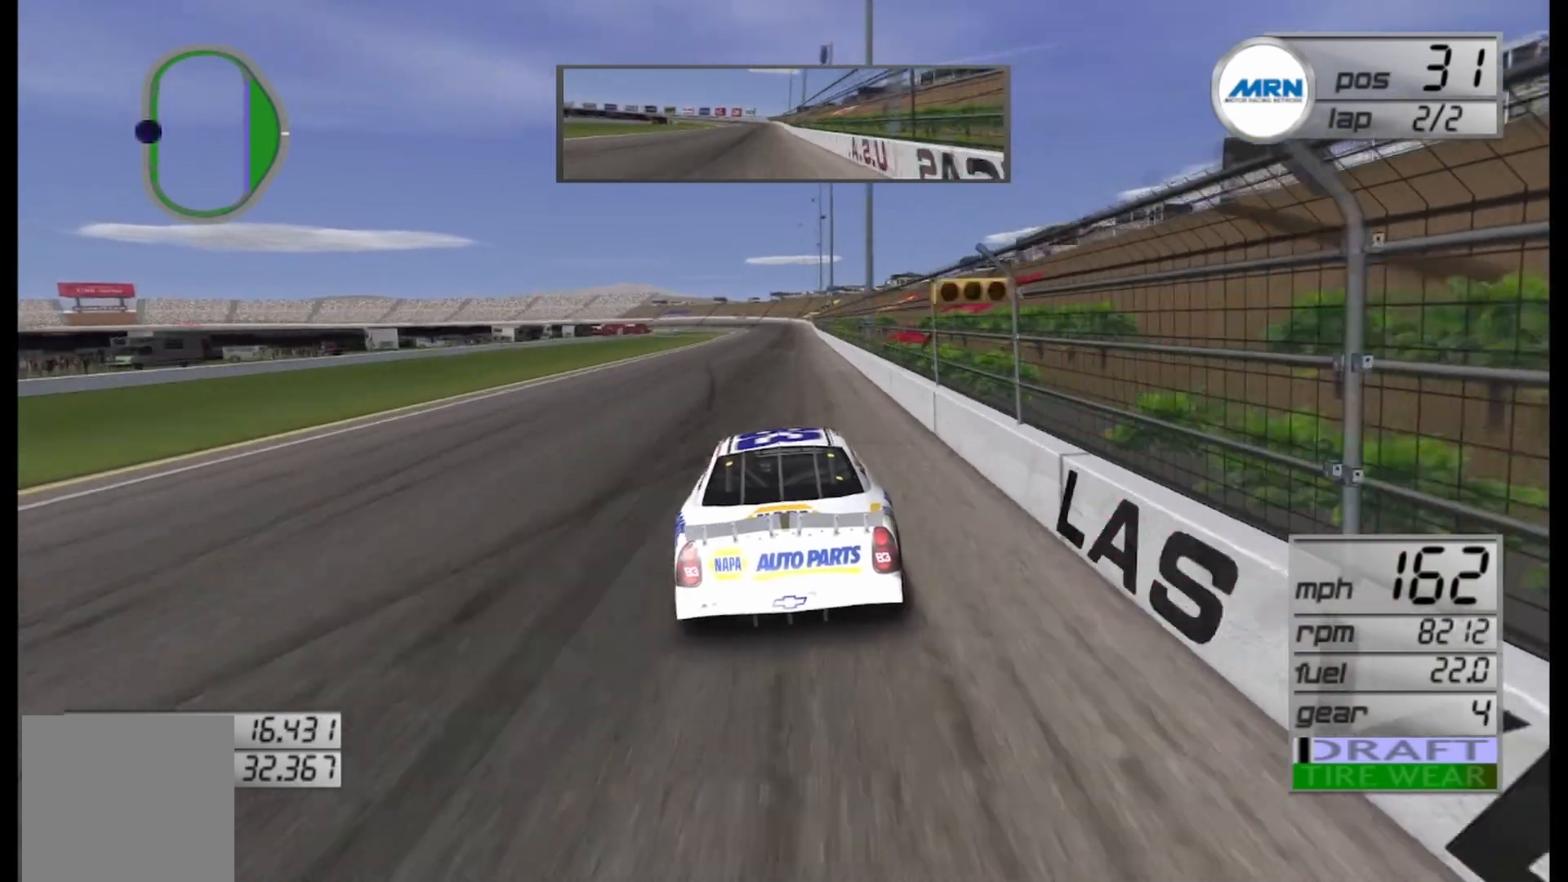
{"buttons": ["R2"], "left_stick": "center", "right_stick": "center", "events": [[42, "left_stick", "center"], [333, "left_stick", "left"], [500, "left_stick", "center"]]}
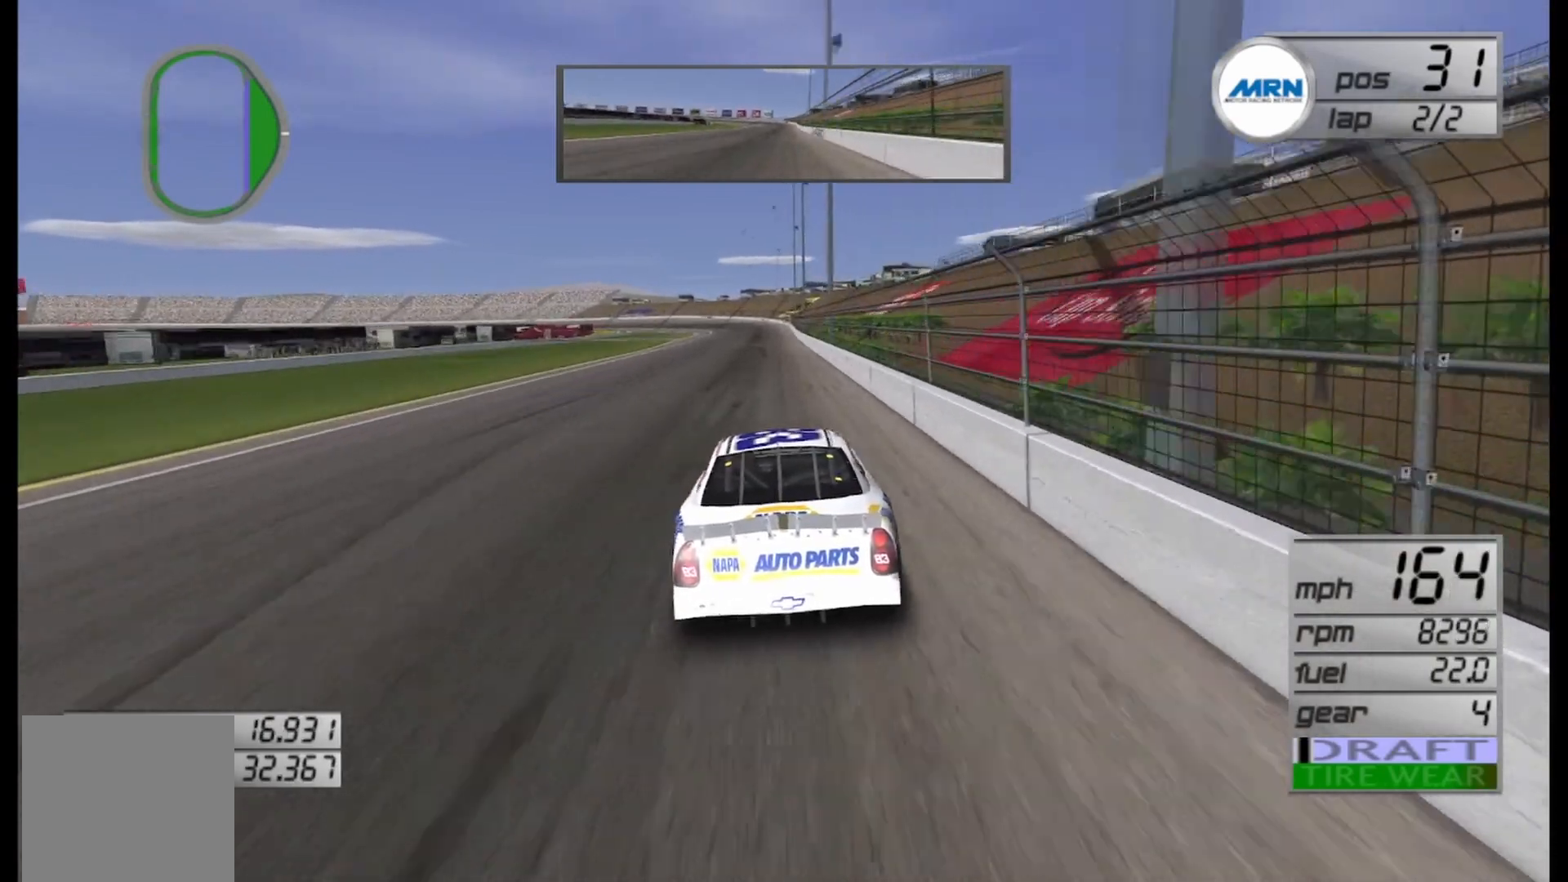
{"buttons": ["R2"], "left_stick": "center", "right_stick": "center", "events": [[333, "left_stick", "right"], [458, "left_stick", "center"]]}
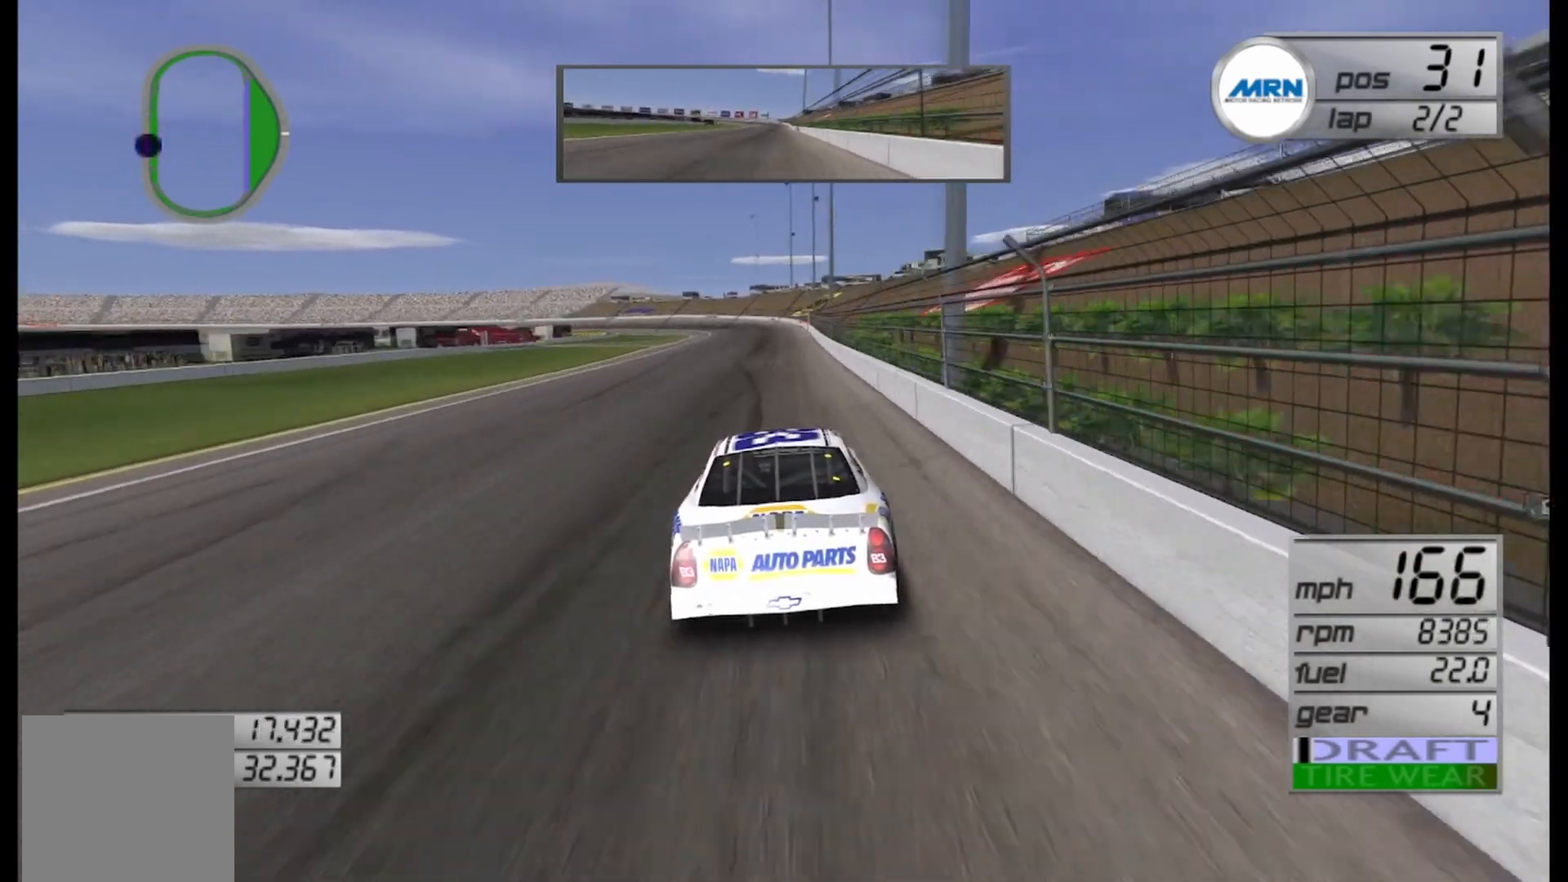
{"buttons": ["R2"], "left_stick": "center", "right_stick": "center", "events": [[333, "left_stick", "left"], [458, "left_stick", "center"]]}
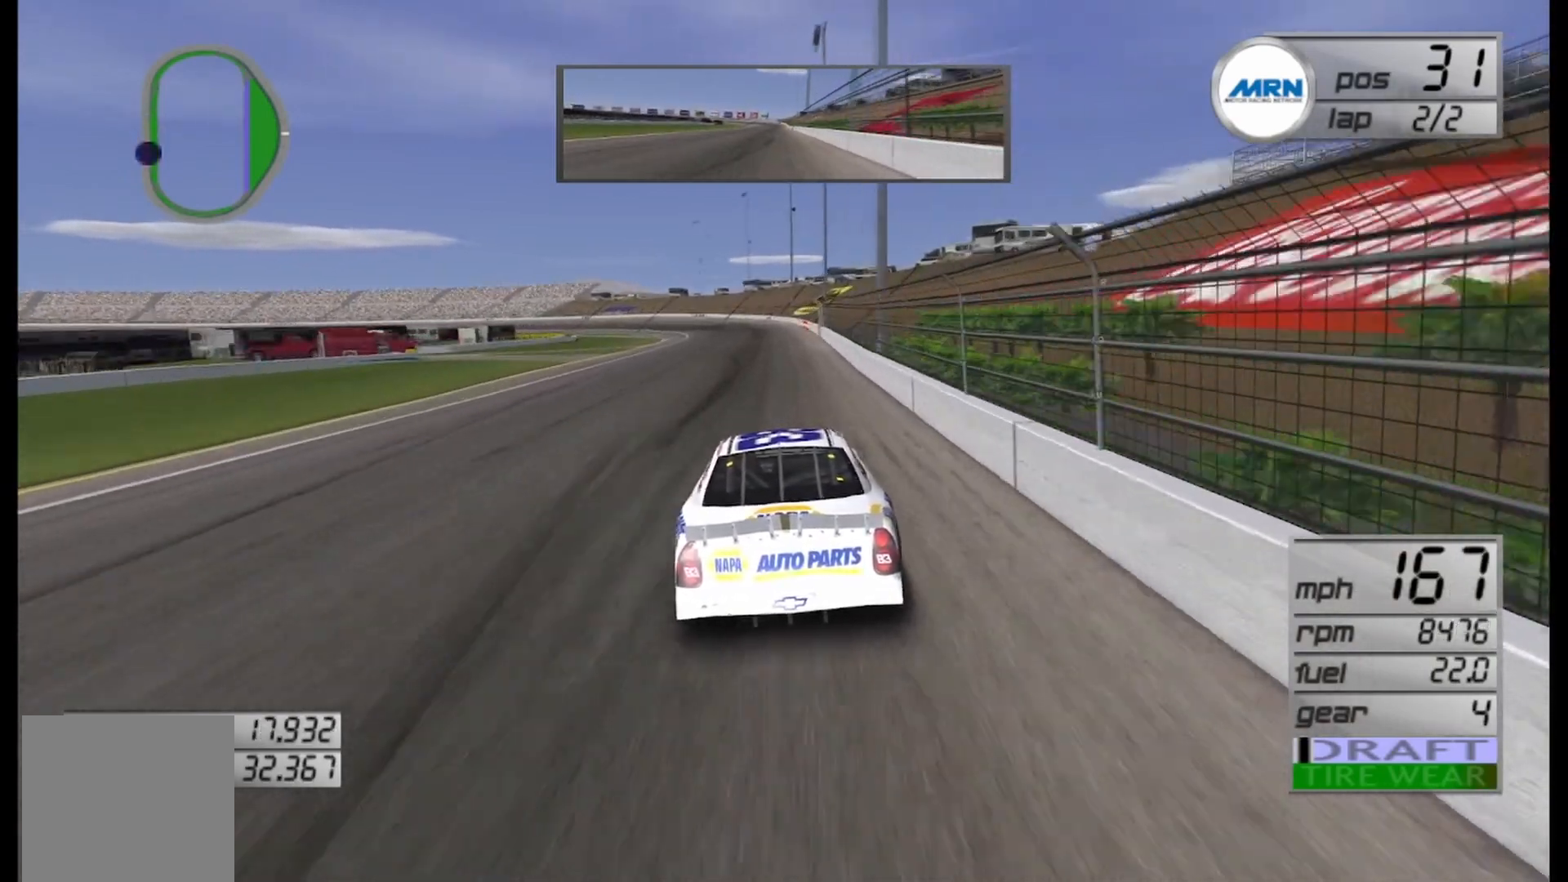
{"buttons": ["R2"], "left_stick": "left", "right_stick": "center", "events": [[167, "left_stick", "left"], [333, "left_stick", "center"], [458, "left_stick", "left"]]}
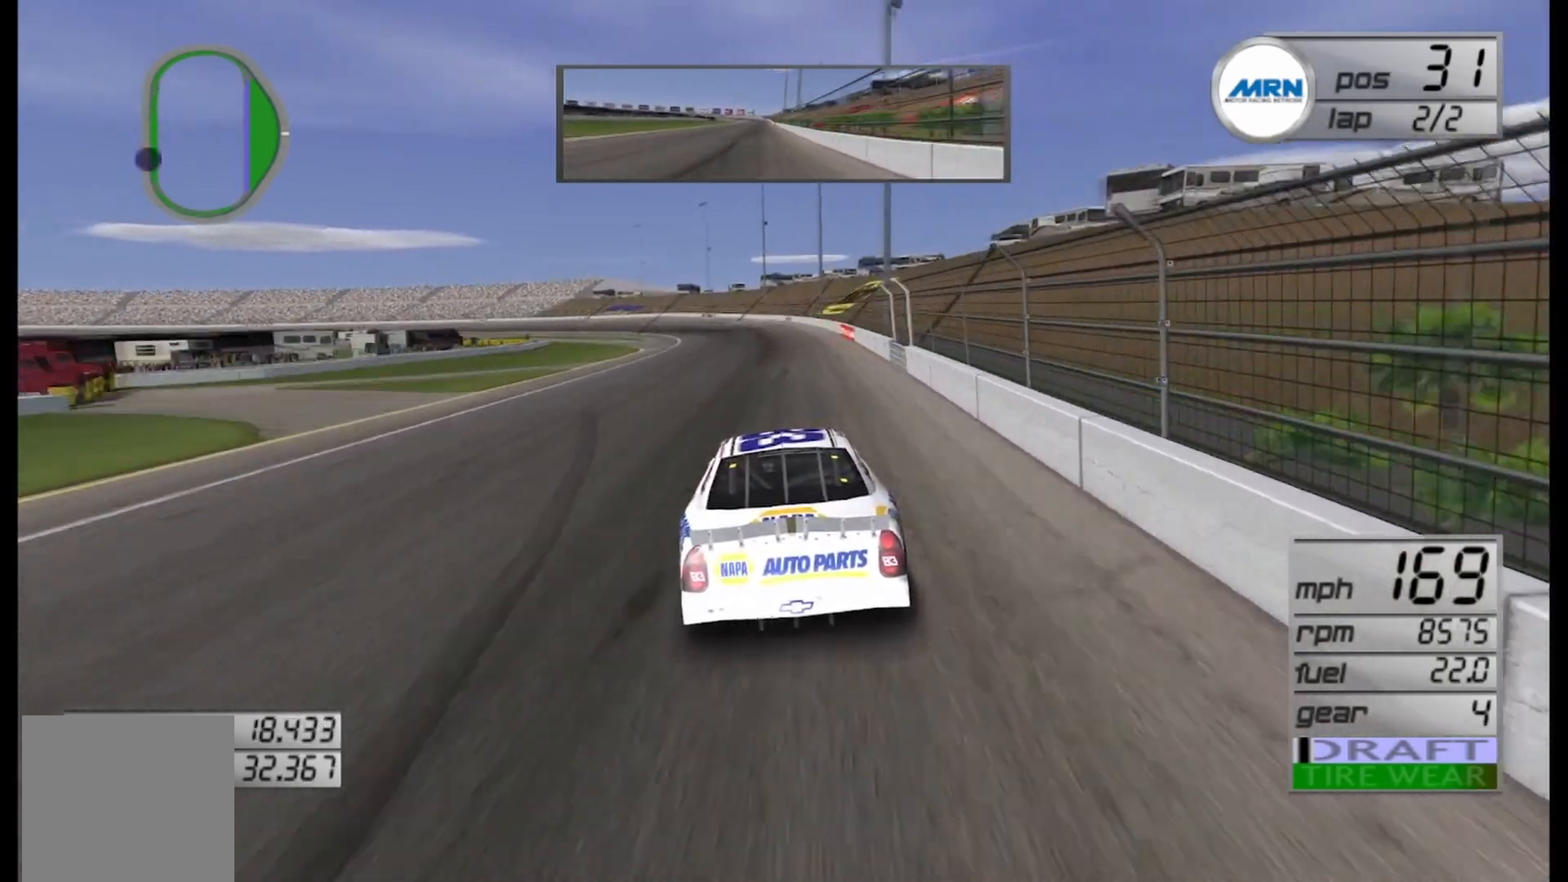
{"buttons": ["R2"], "left_stick": "left", "right_stick": "center", "events": [[125, "left_stick", "center"], [250, "left_stick", "left"]]}